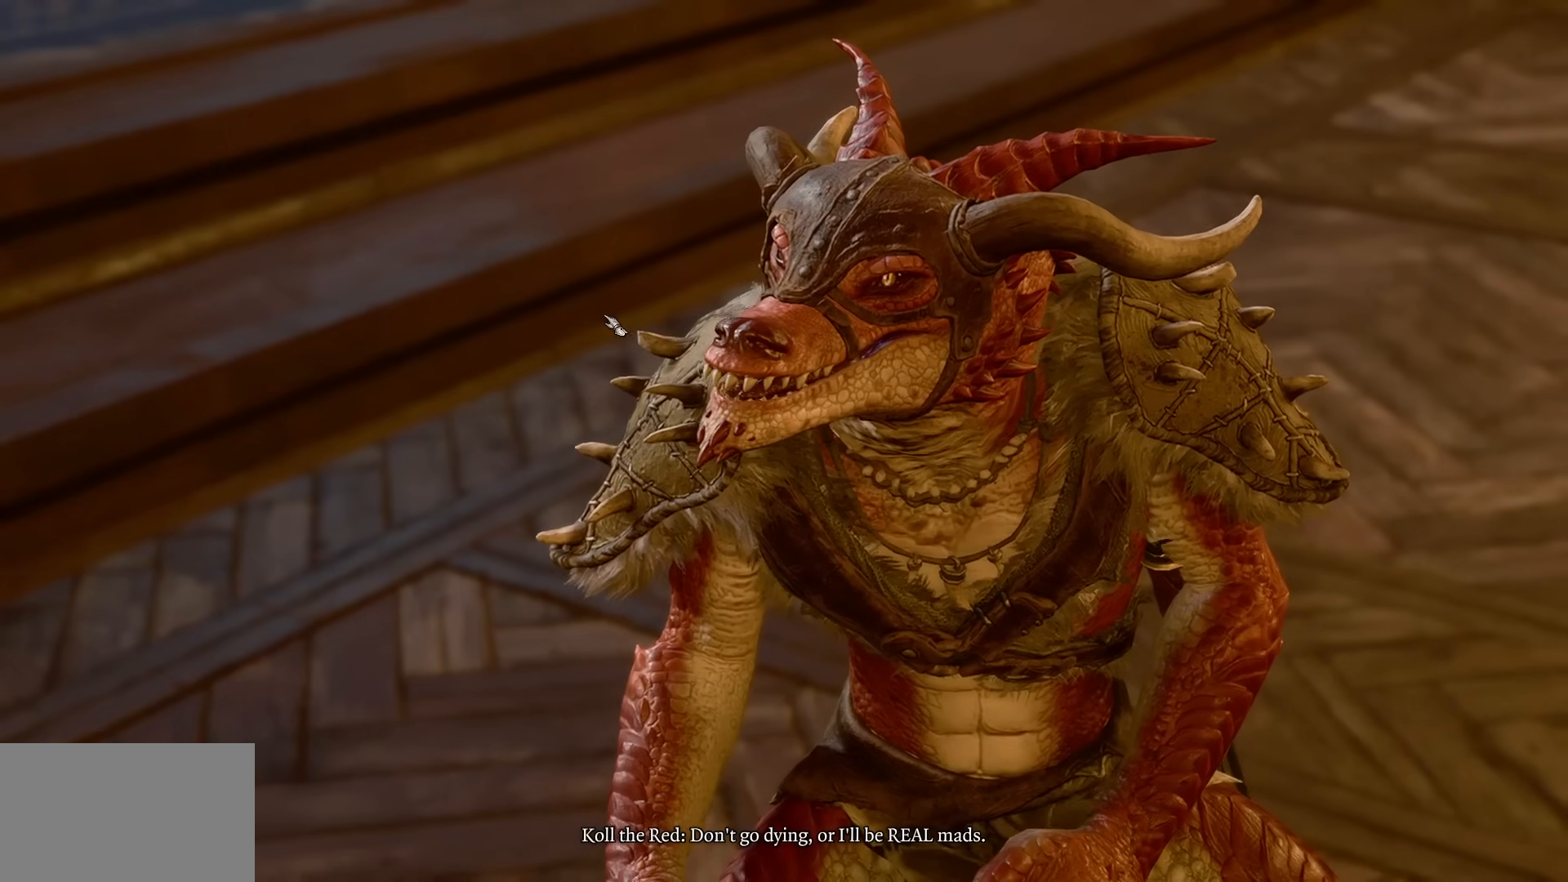
Gameplay with keyboard and mouse; each line is a JSON object with the keys and mouse buttons held at the frame after it. "events" lists presses ("down") and releases ("up") of "1", "2", "3", "4", "5", "a", "alt", "c", "caps_lock", "ctrl", "d", "e", "f", "g", "q", "r", "s", "shift", "space", "t", "tab", "v", "w", "x", "z", "mouse_left", "mouse_wheel" and "mouse_right" between this image and that frame as [ms after this image, input, new state], when the widget could be followed in between. "mouse_left", "mouse_wheel", "mouse_right" = the "left", "wheel", "right" buttons of the "mouse" list. No other keys are recorded. "wheel" means that the mouse wheel is clicked or scrolled. Not read: mouse_move.
{"keys": [], "mouse": [], "events": [[17, "mouse_right", "down"], [100, "mouse_right", "up"], [200, "mouse_right", "down"], [284, "mouse_right", "up"]]}
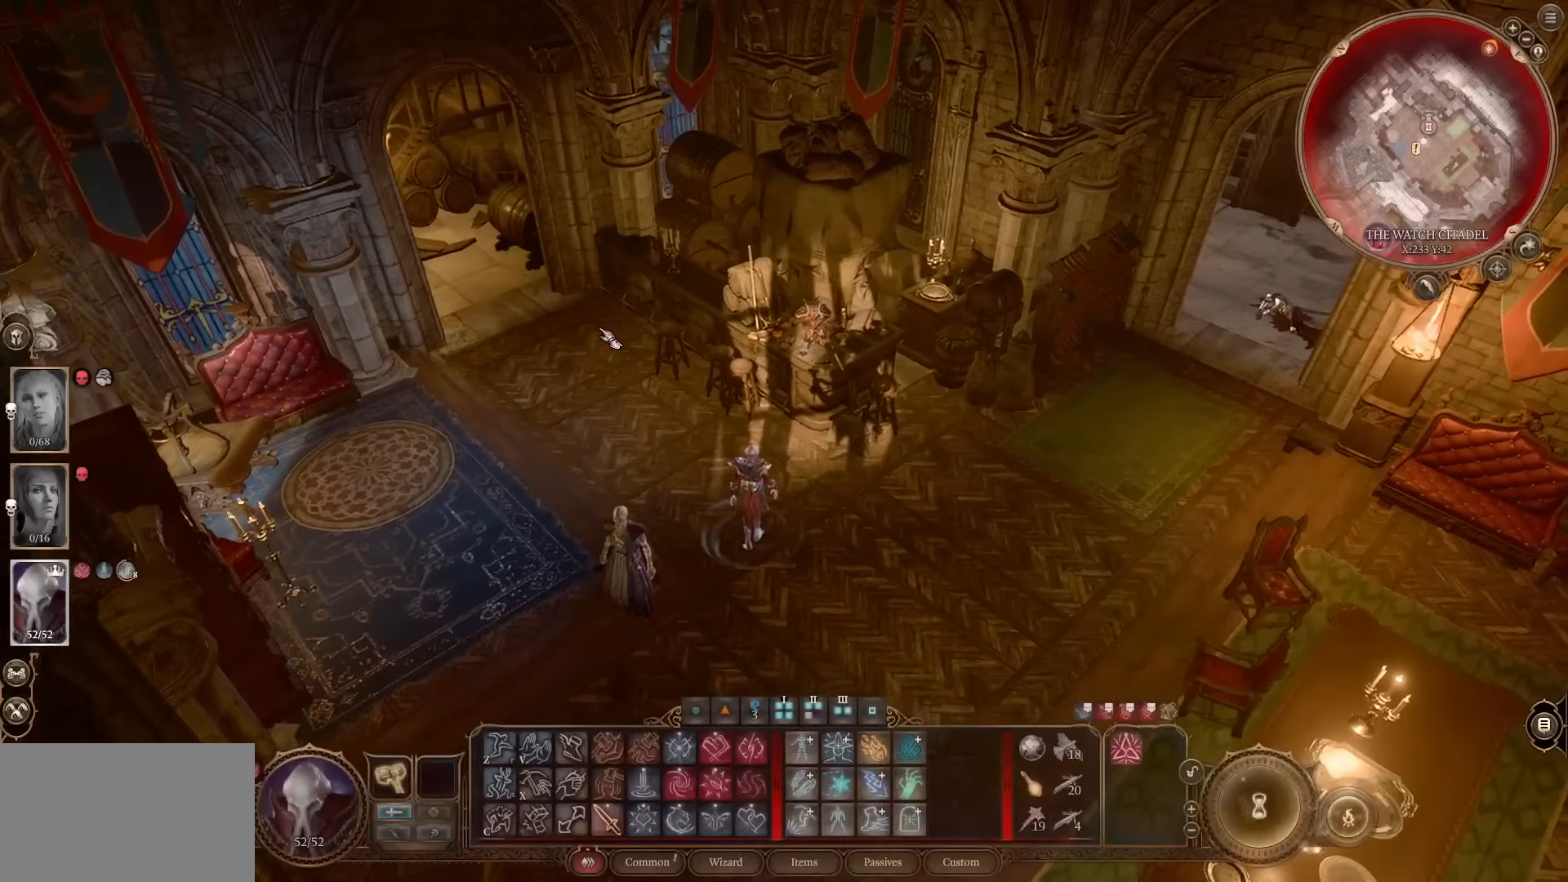
{"keys": [], "mouse": [], "events": [[267, "mouse_wheel", "down"], [367, "d", "down"], [451, "d", "up"], [451, "mouse_wheel", "up"]]}
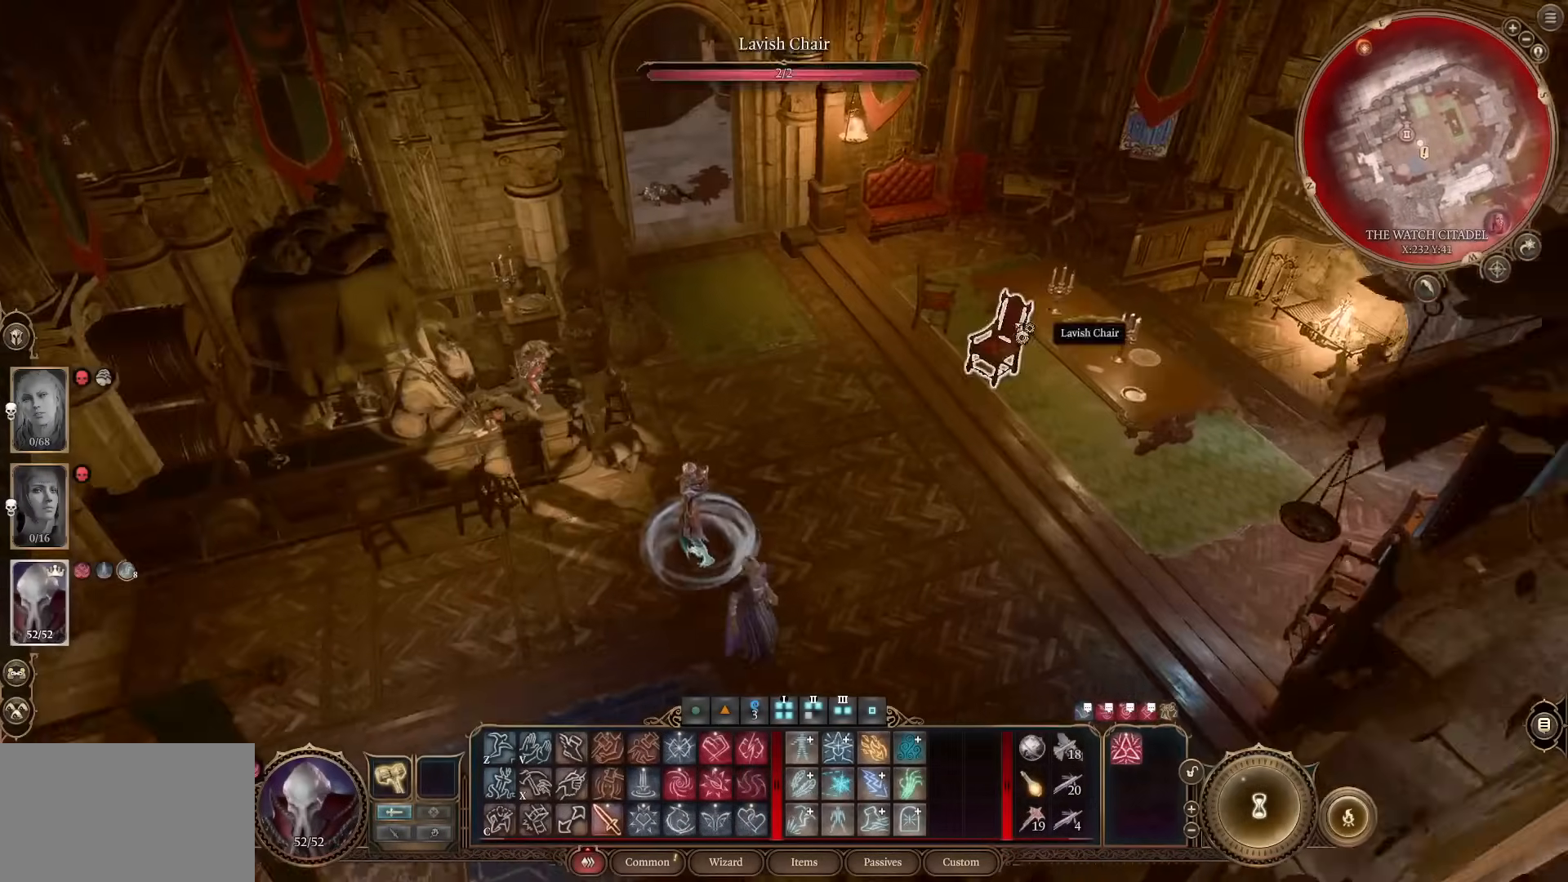
{"keys": [], "mouse": [], "events": [[133, "w", "down"], [183, "a", "down"], [284, "a", "up"], [284, "w", "up"]]}
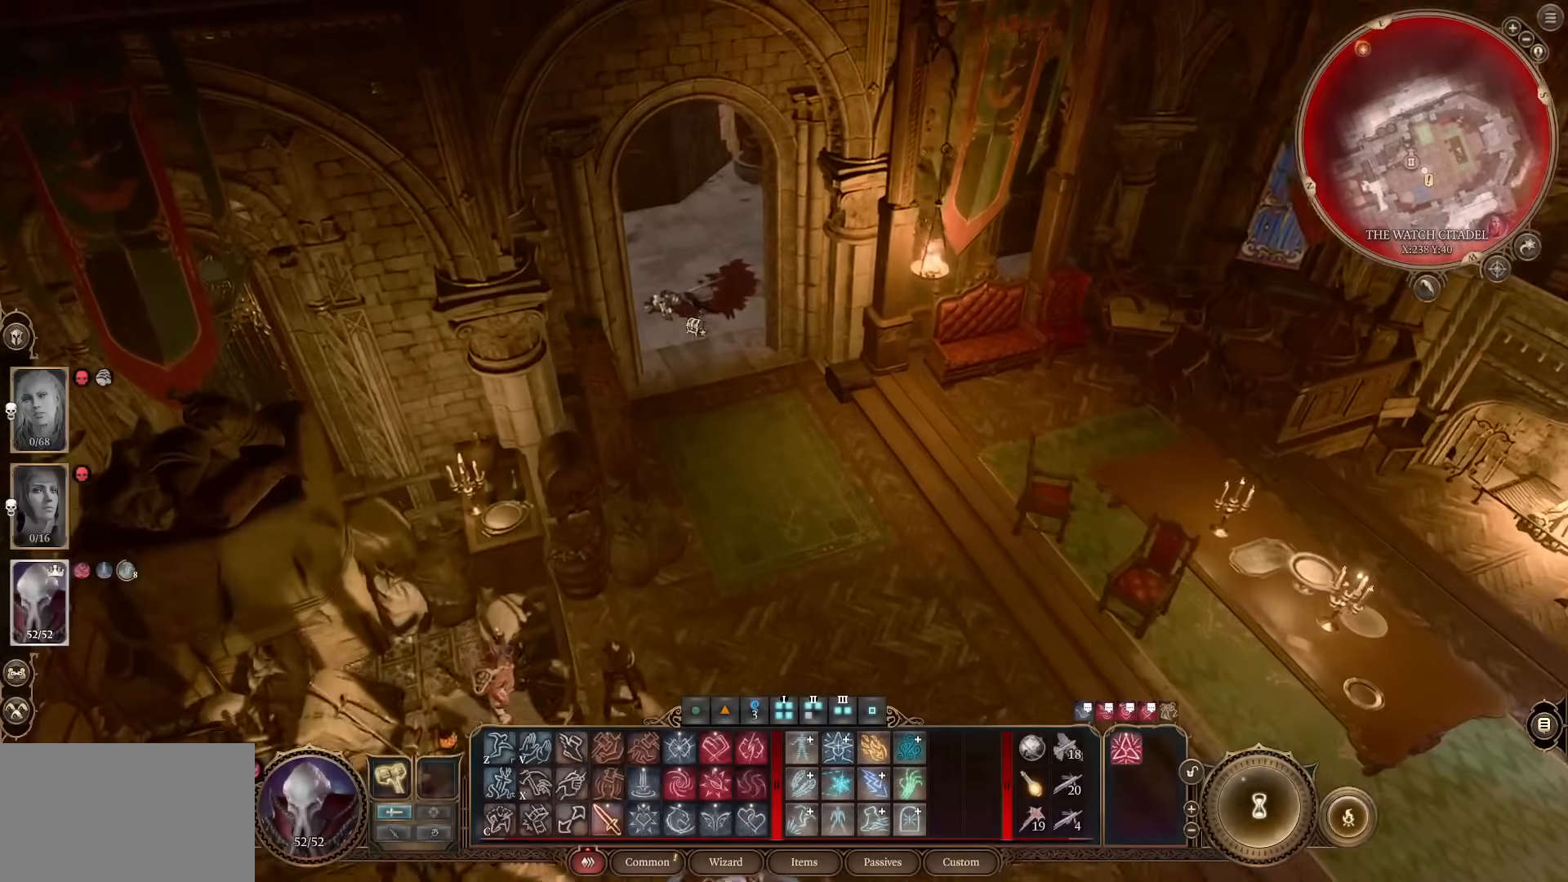
{"keys": [], "mouse": [], "events": []}
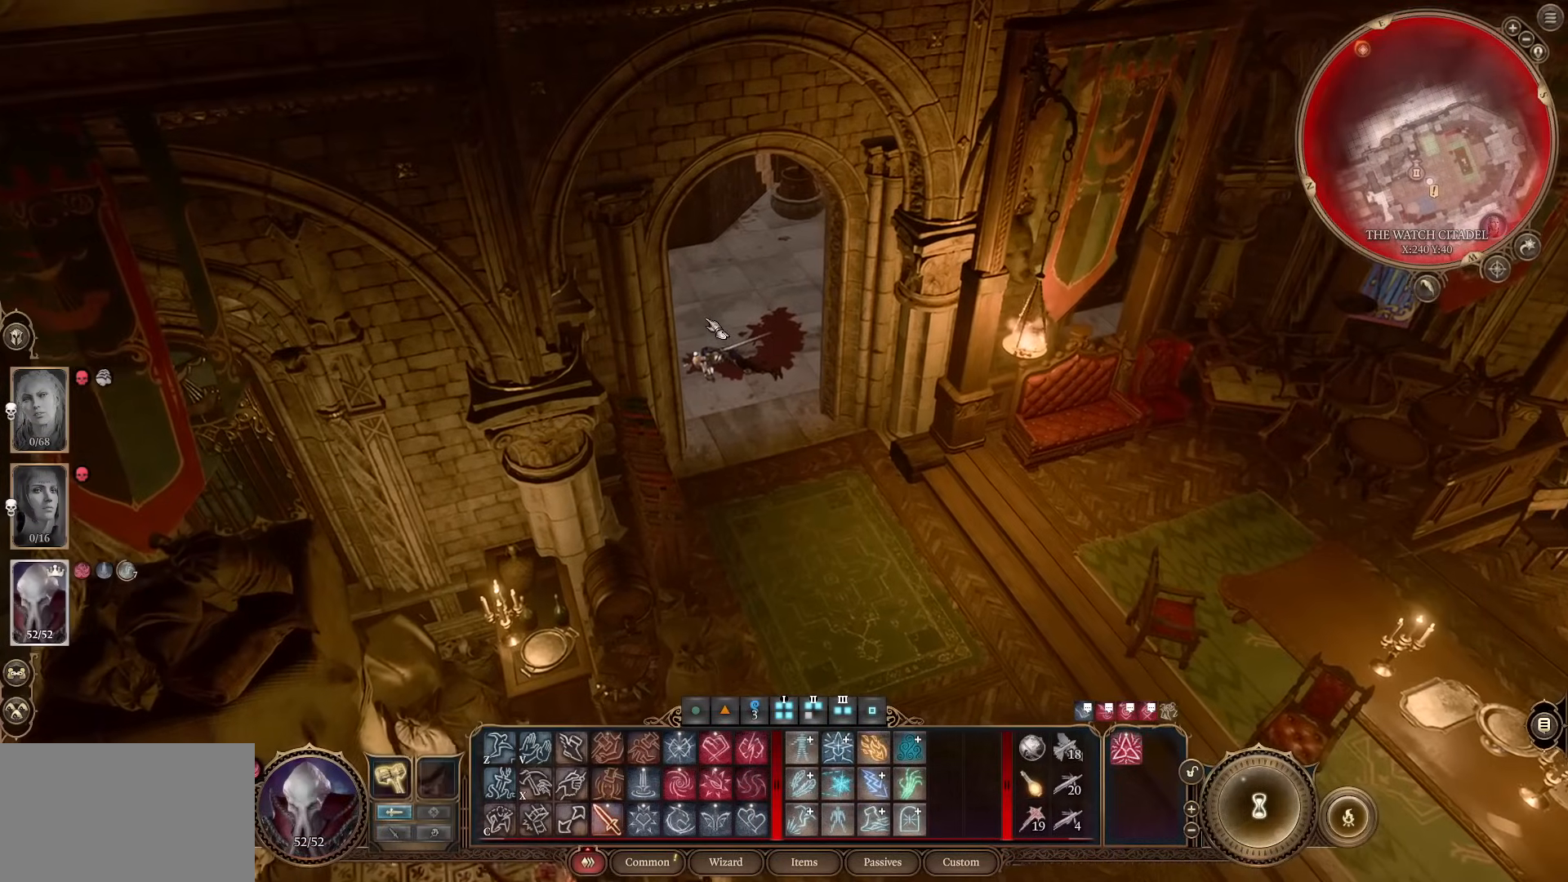
{"keys": [], "mouse": [], "events": [[217, "mouse_wheel", "down"], [400, "mouse_wheel", "up"]]}
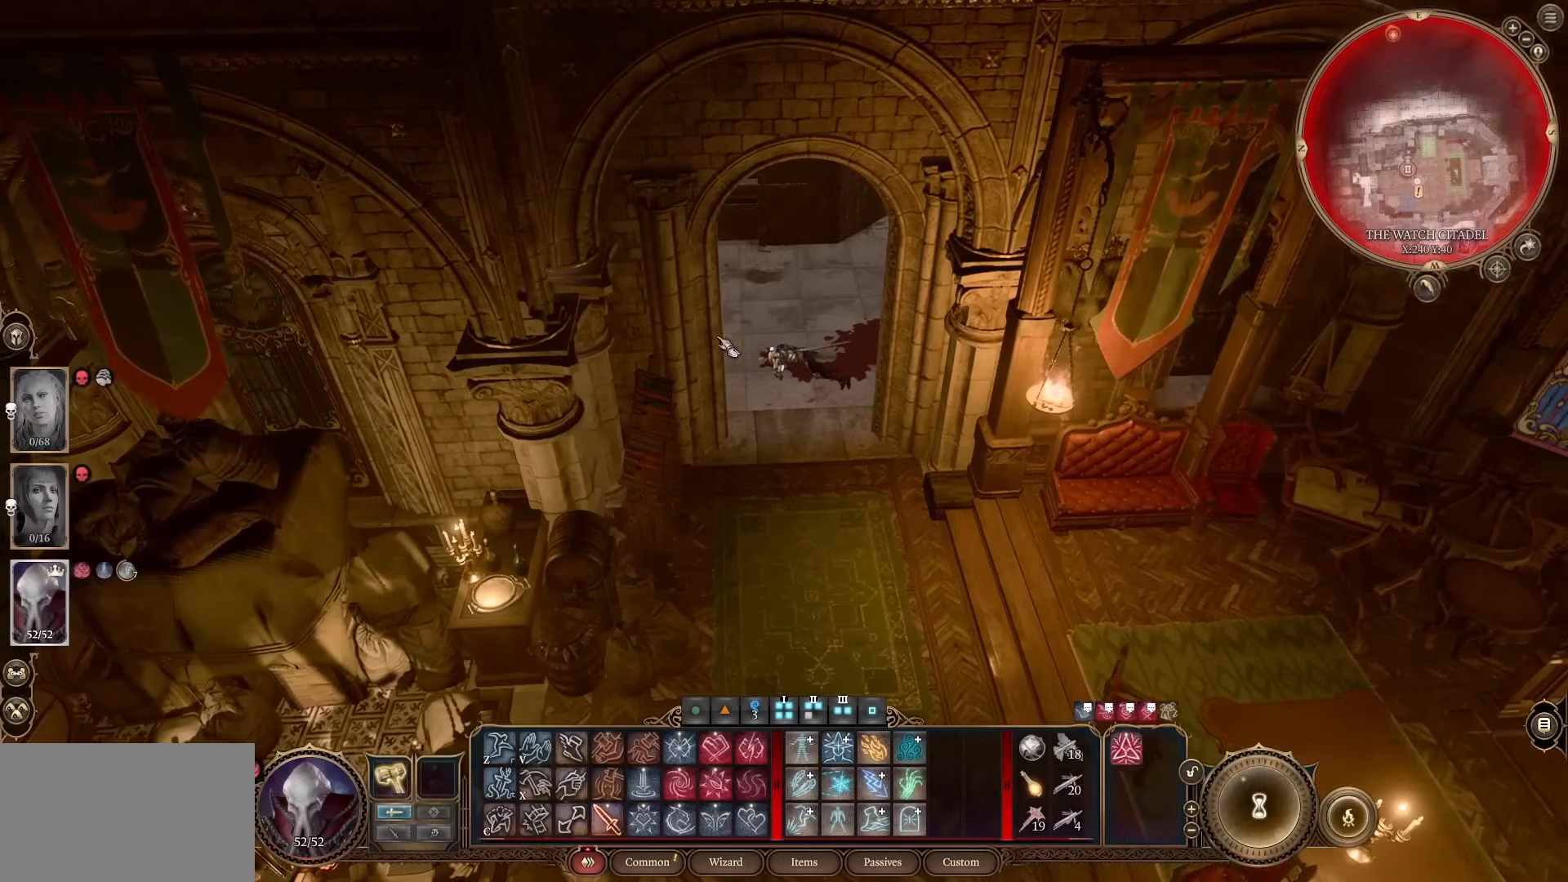
{"keys": [], "mouse": [], "events": []}
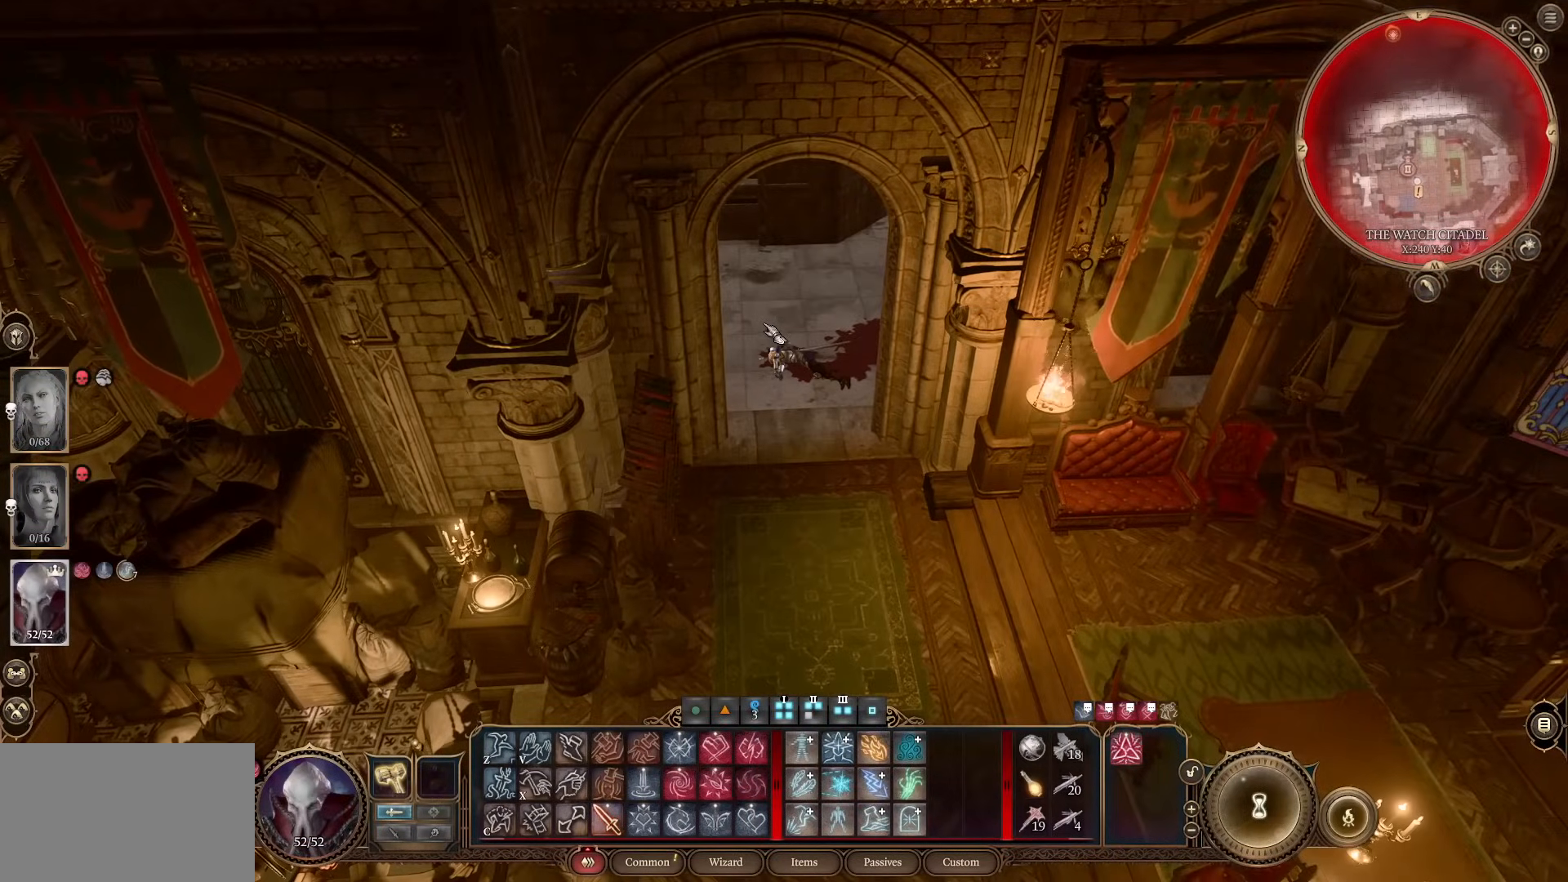
{"keys": [], "mouse": ["left"], "events": [[417, "mouse_left", "down"]]}
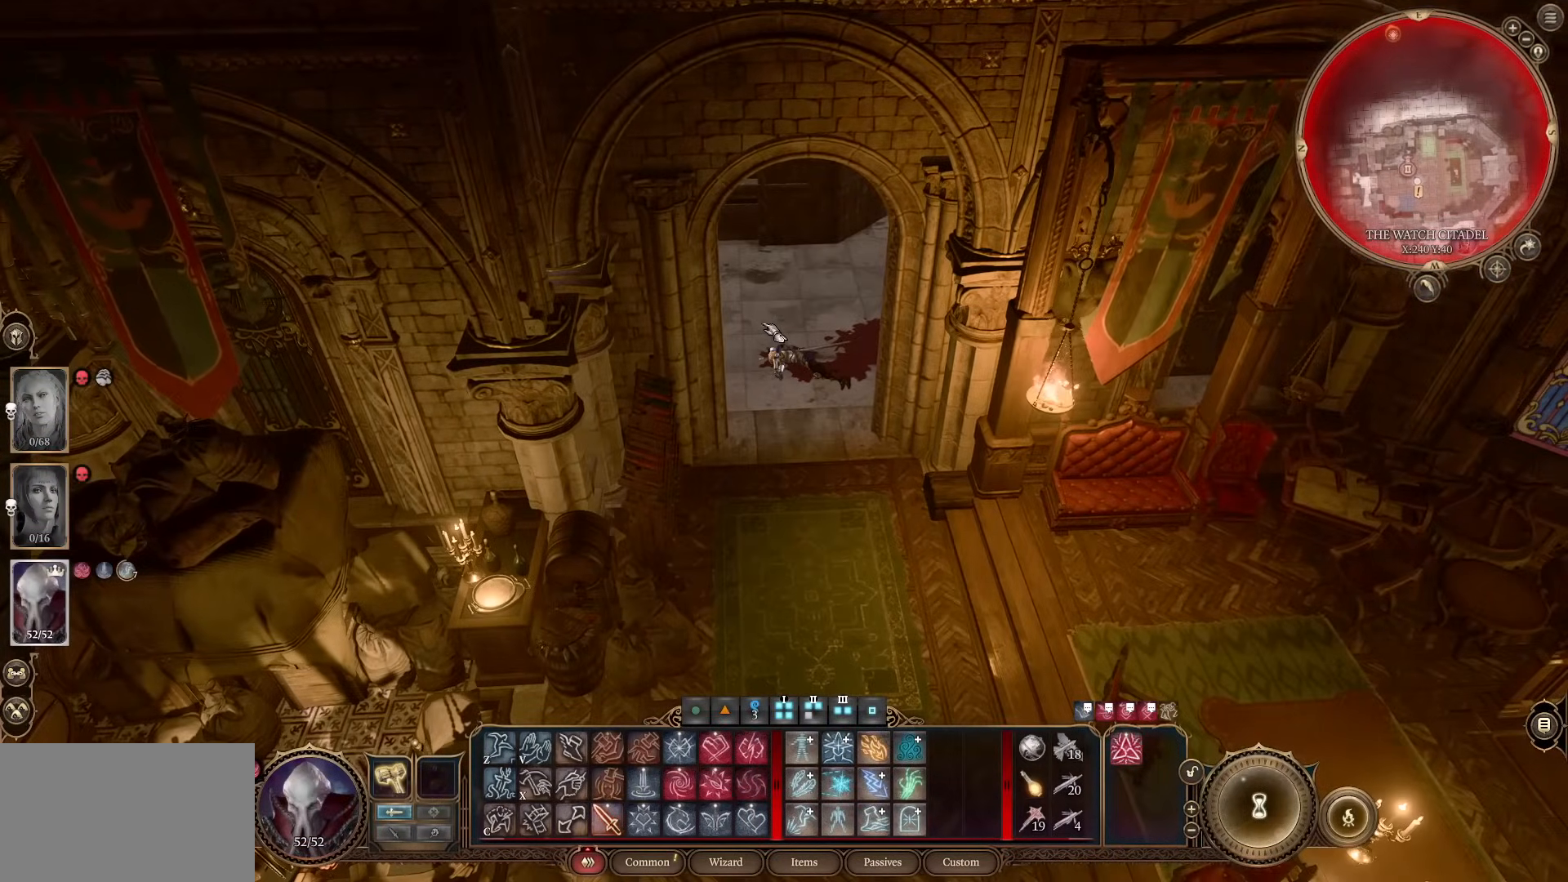
{"keys": [], "mouse": ["wheel"], "events": [[17, "mouse_left", "up"], [384, "mouse_wheel", "down"]]}
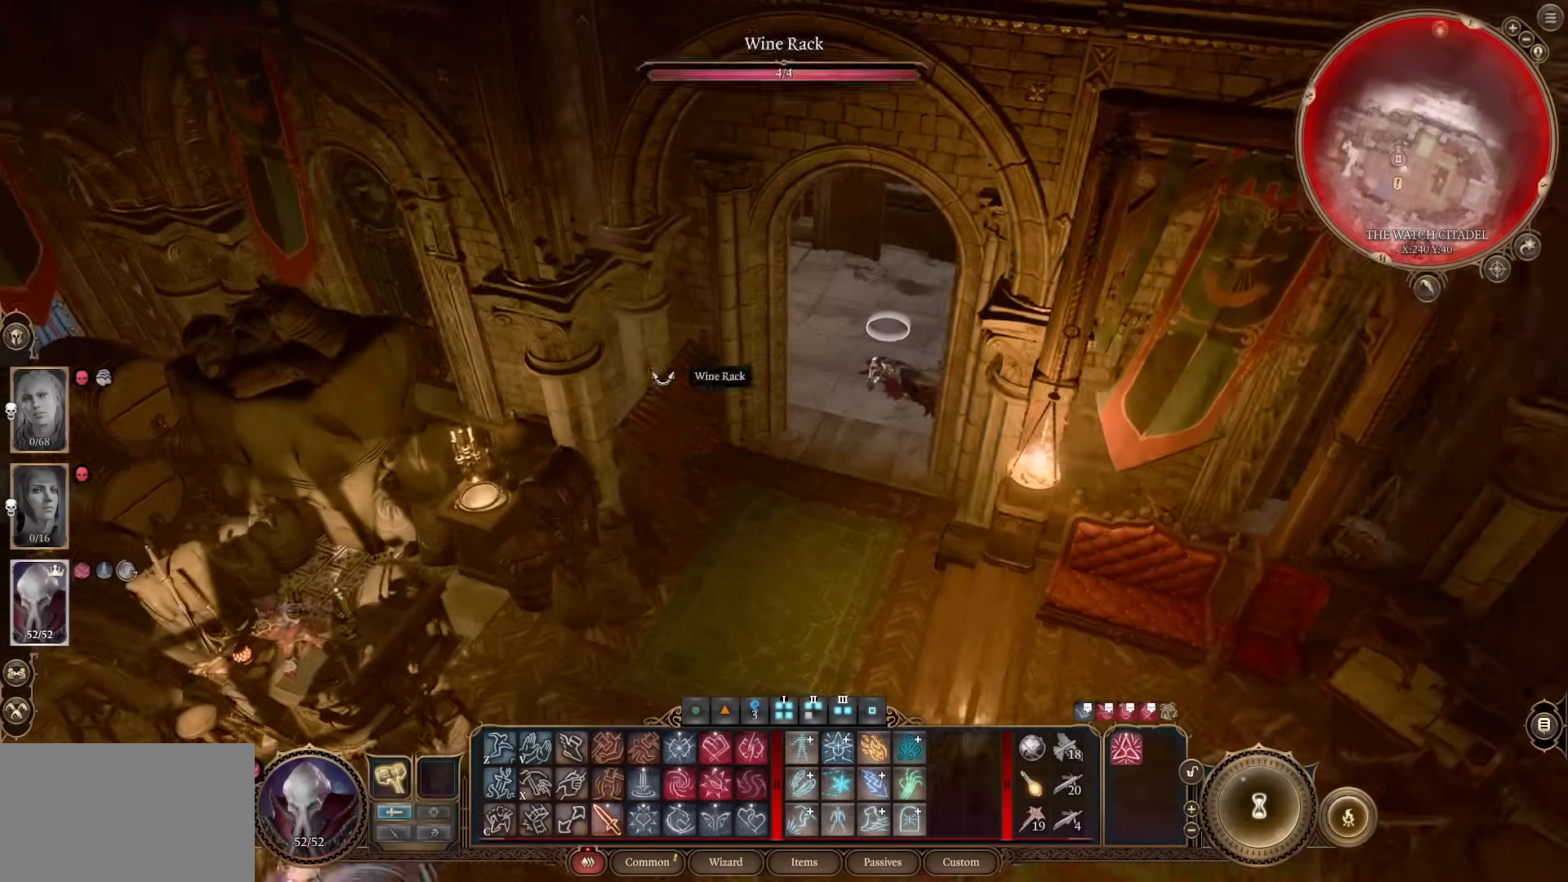
{"keys": [], "mouse": ["wheel"], "events": [[67, "mouse_wheel", "up"], [500, "mouse_wheel", "down"]]}
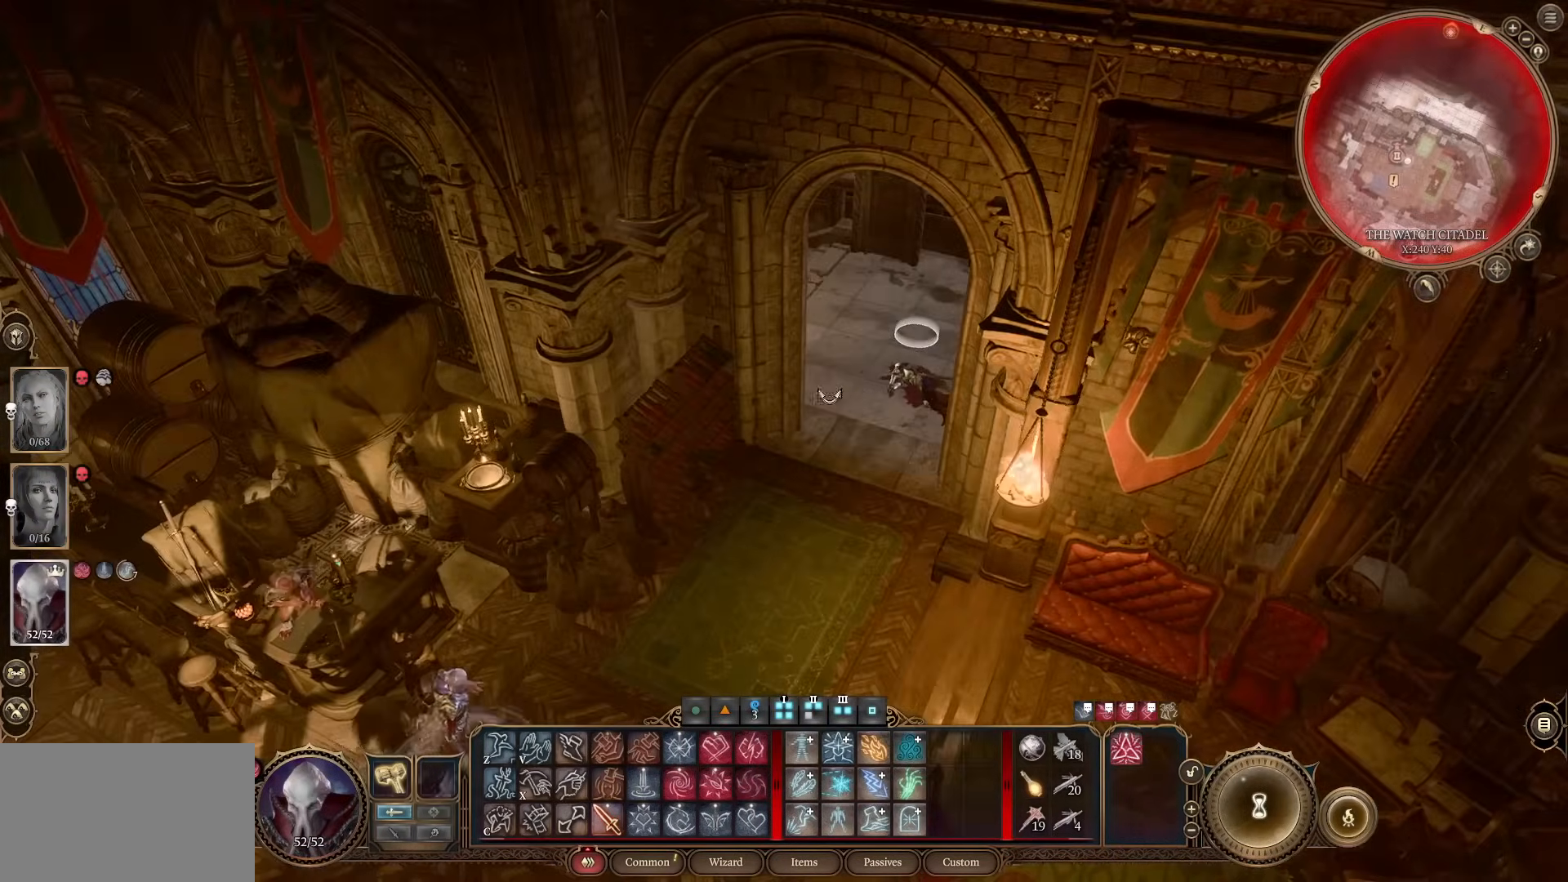
{"keys": [], "mouse": [], "events": [[184, "mouse_wheel", "up"], [367, "d", "down"], [468, "d", "up"]]}
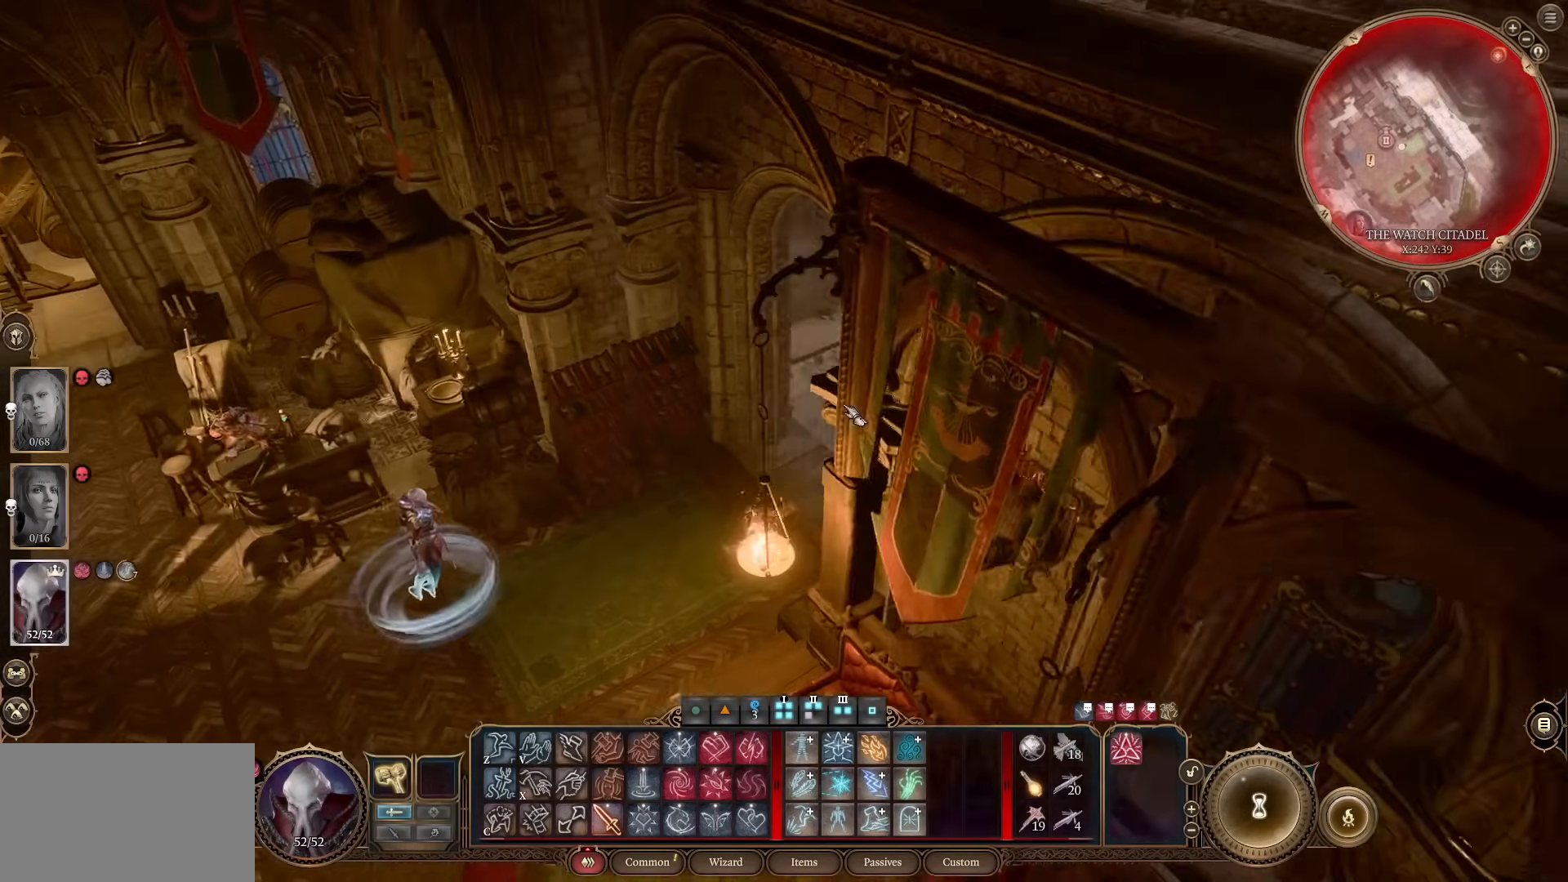
{"keys": [], "mouse": [], "events": [[334, "d", "down"], [334, "w", "down"], [484, "d", "up"], [484, "w", "up"]]}
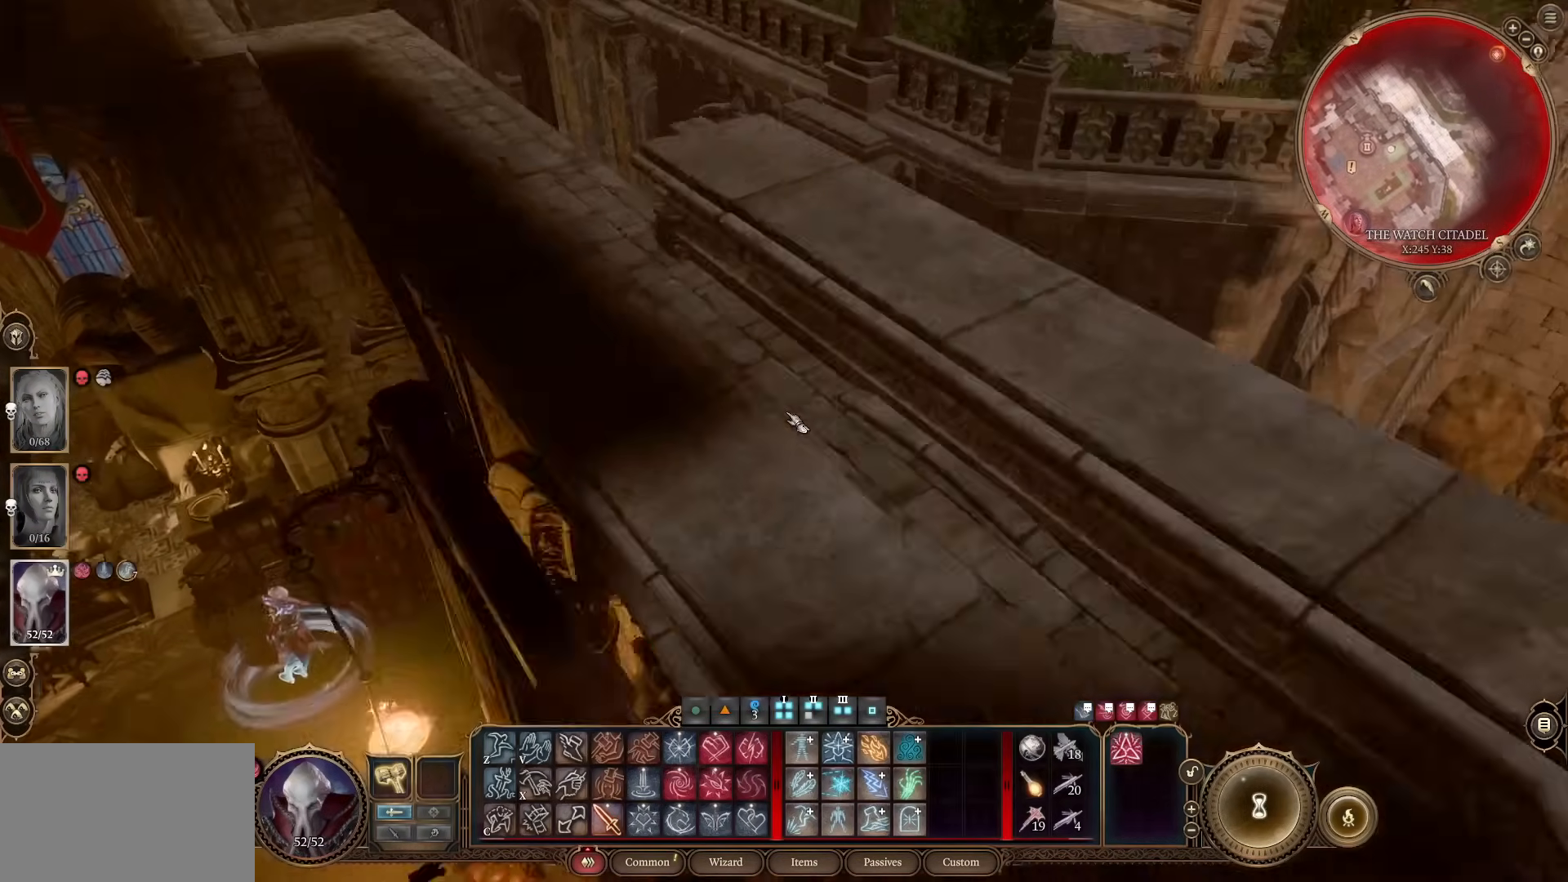
{"keys": [], "mouse": ["wheel"], "events": [[417, "mouse_wheel", "down"]]}
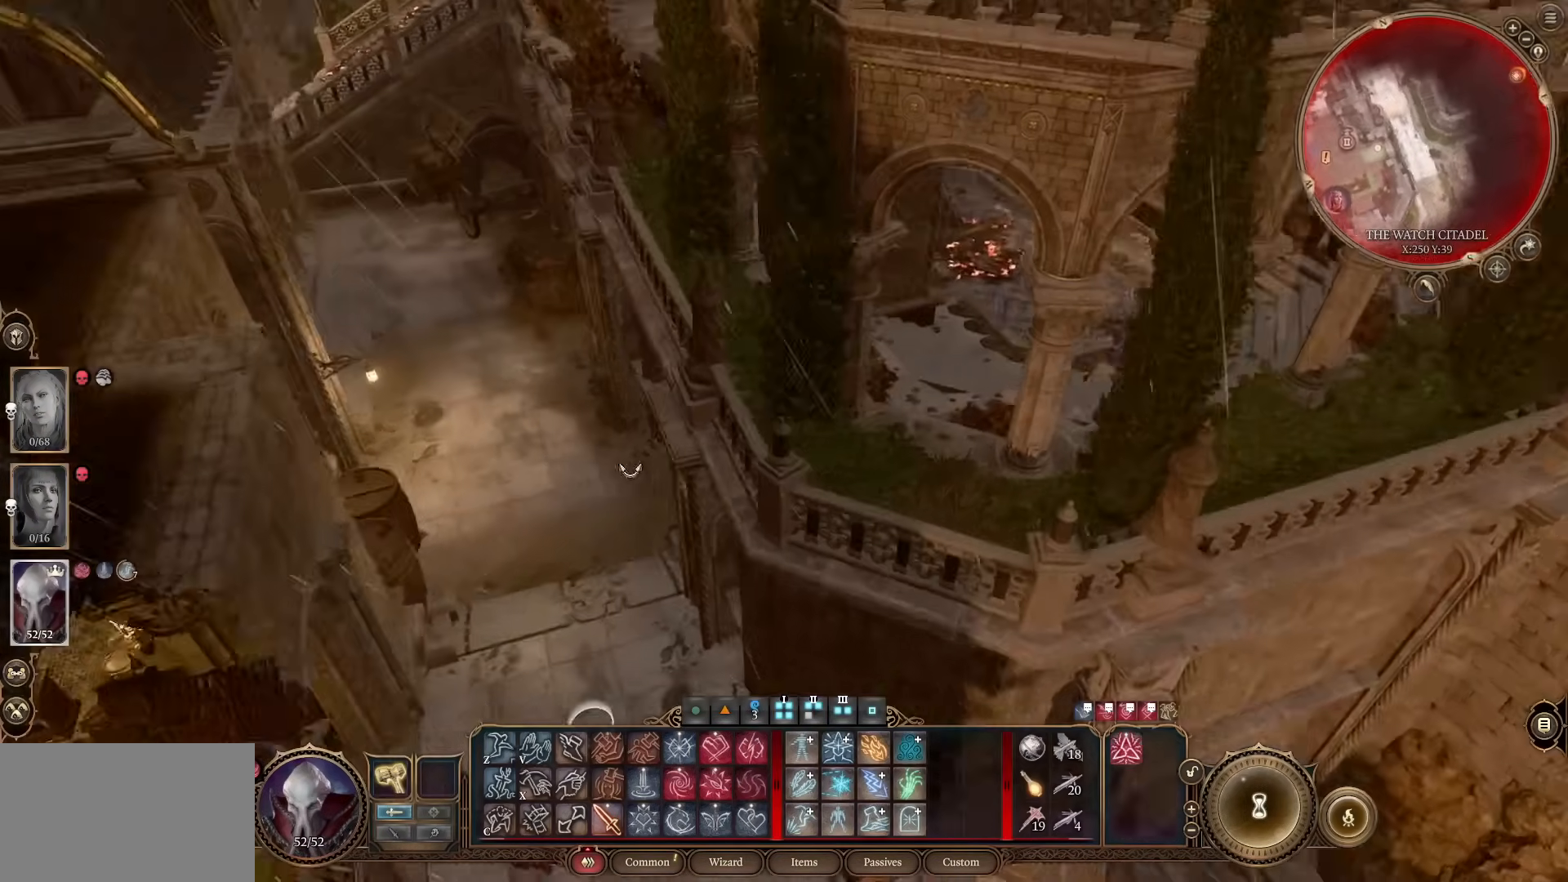
{"keys": [], "mouse": [], "events": [[100, "mouse_wheel", "up"]]}
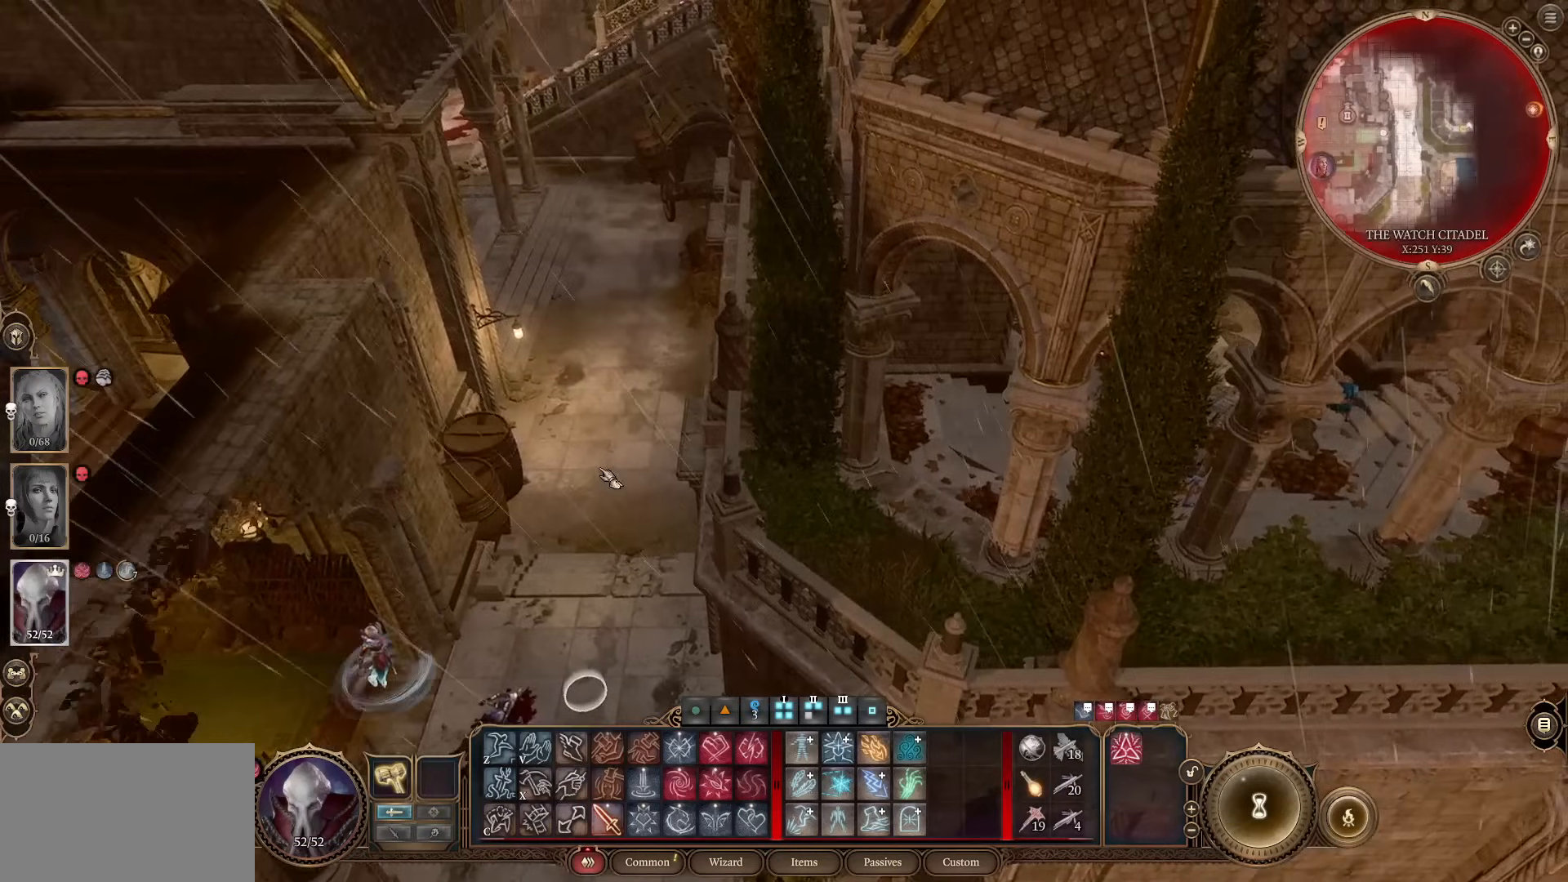
{"keys": [], "mouse": [], "events": [[33, "a", "down"], [117, "a", "up"]]}
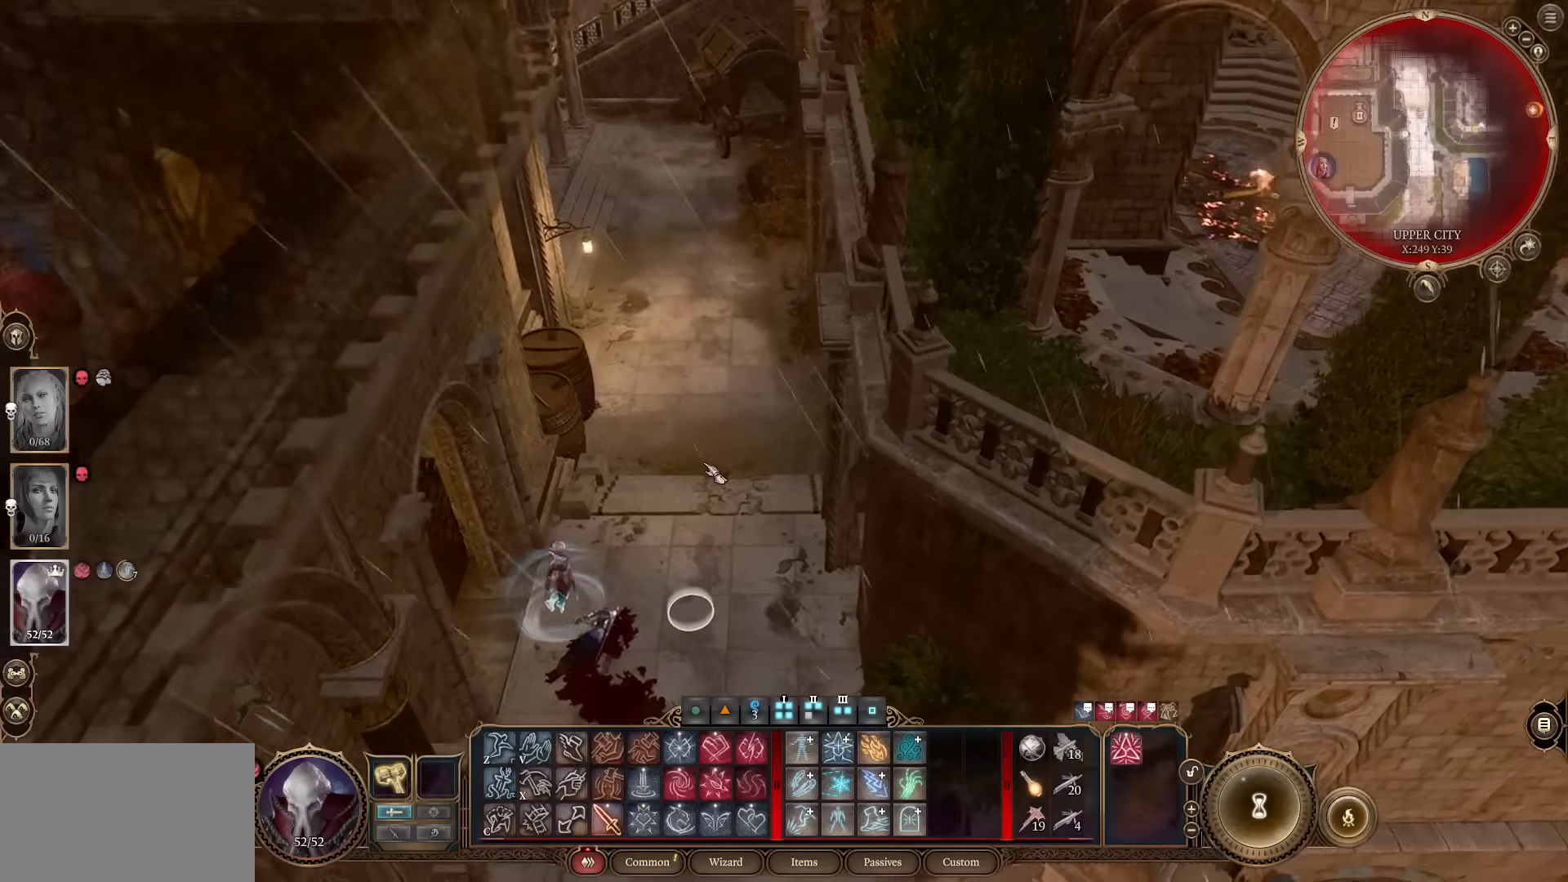
{"keys": [], "mouse": [], "events": []}
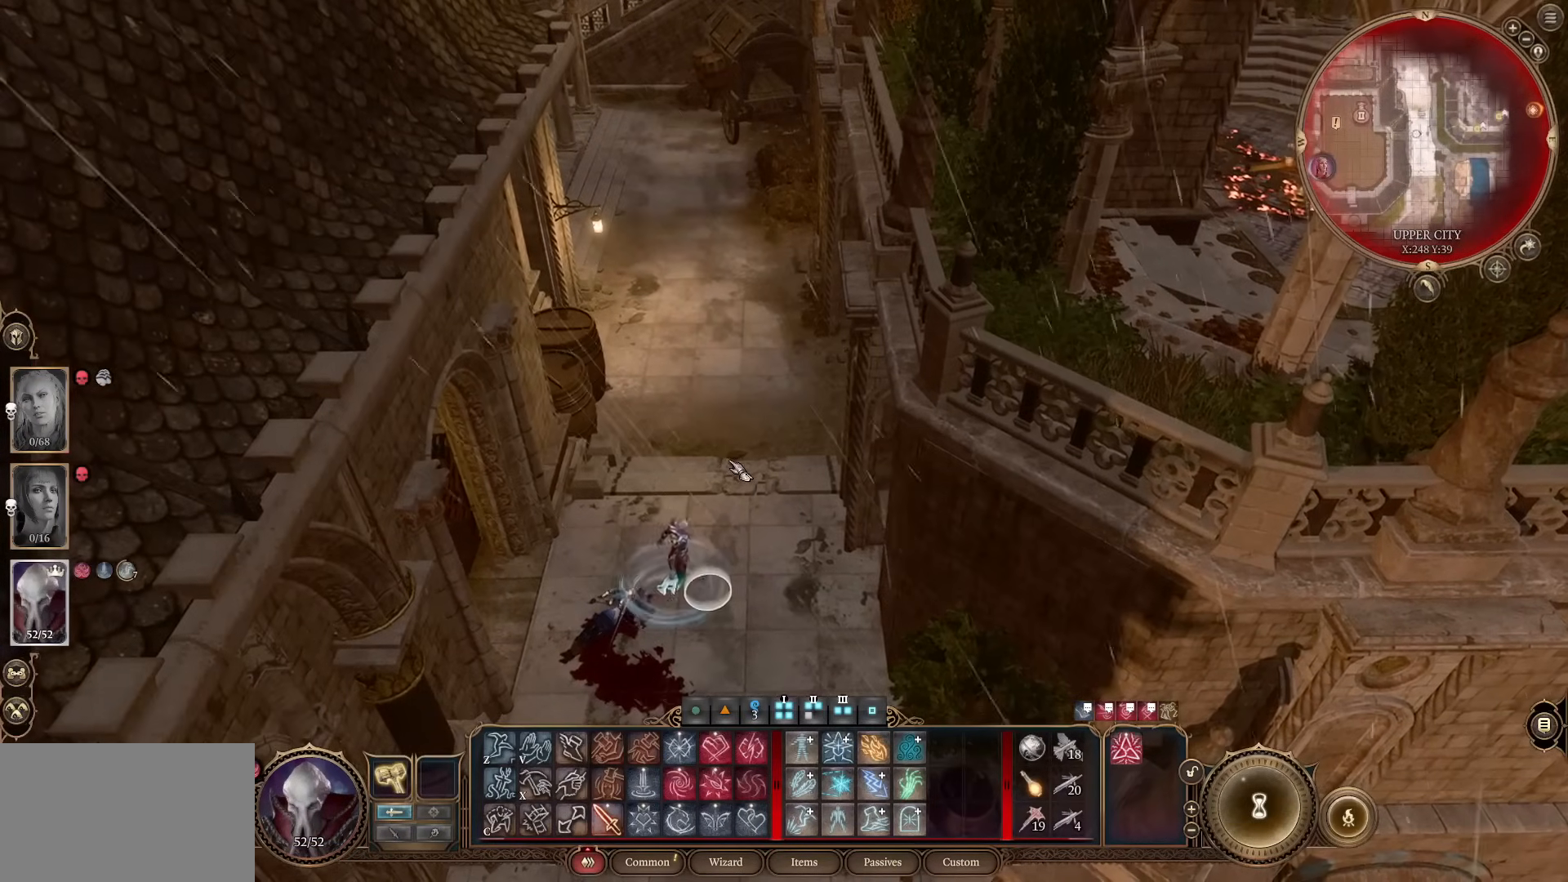
{"keys": [], "mouse": [], "events": []}
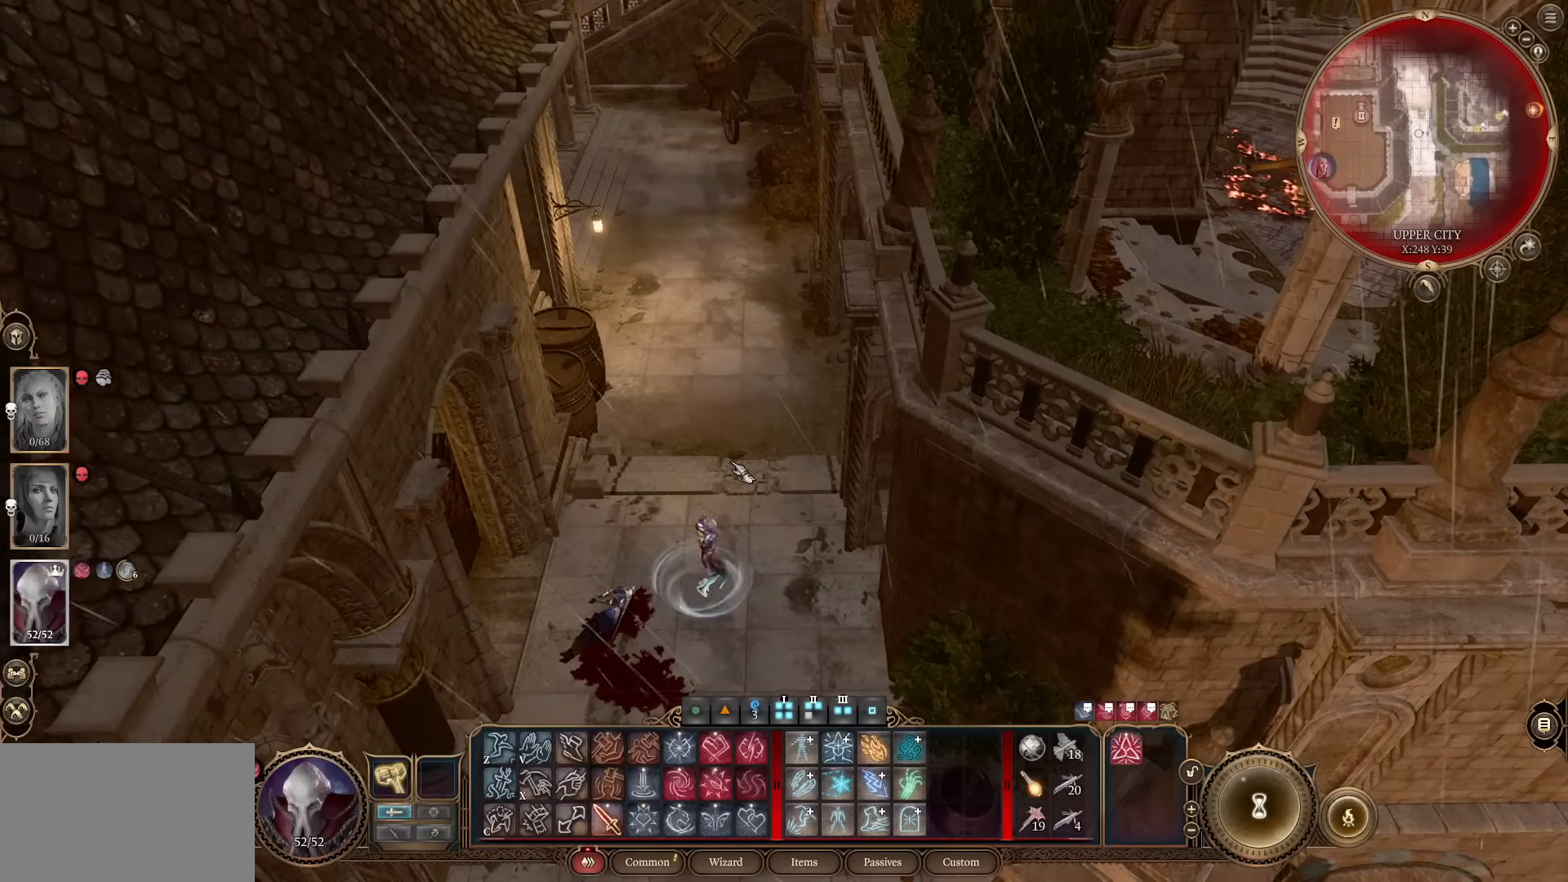
{"keys": [], "mouse": [], "events": []}
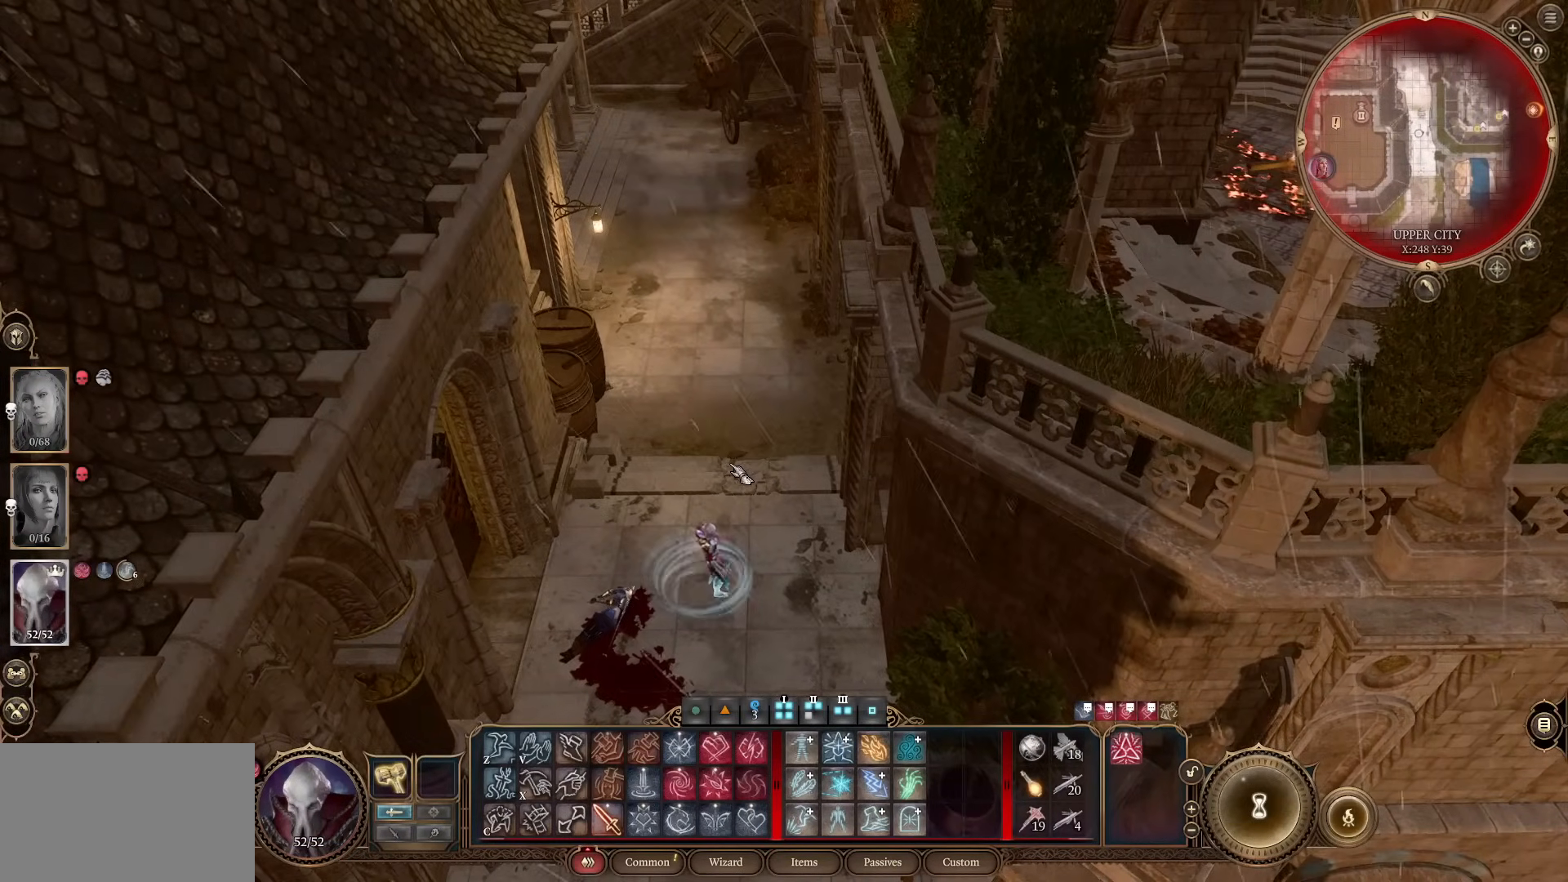
{"keys": [], "mouse": [], "events": []}
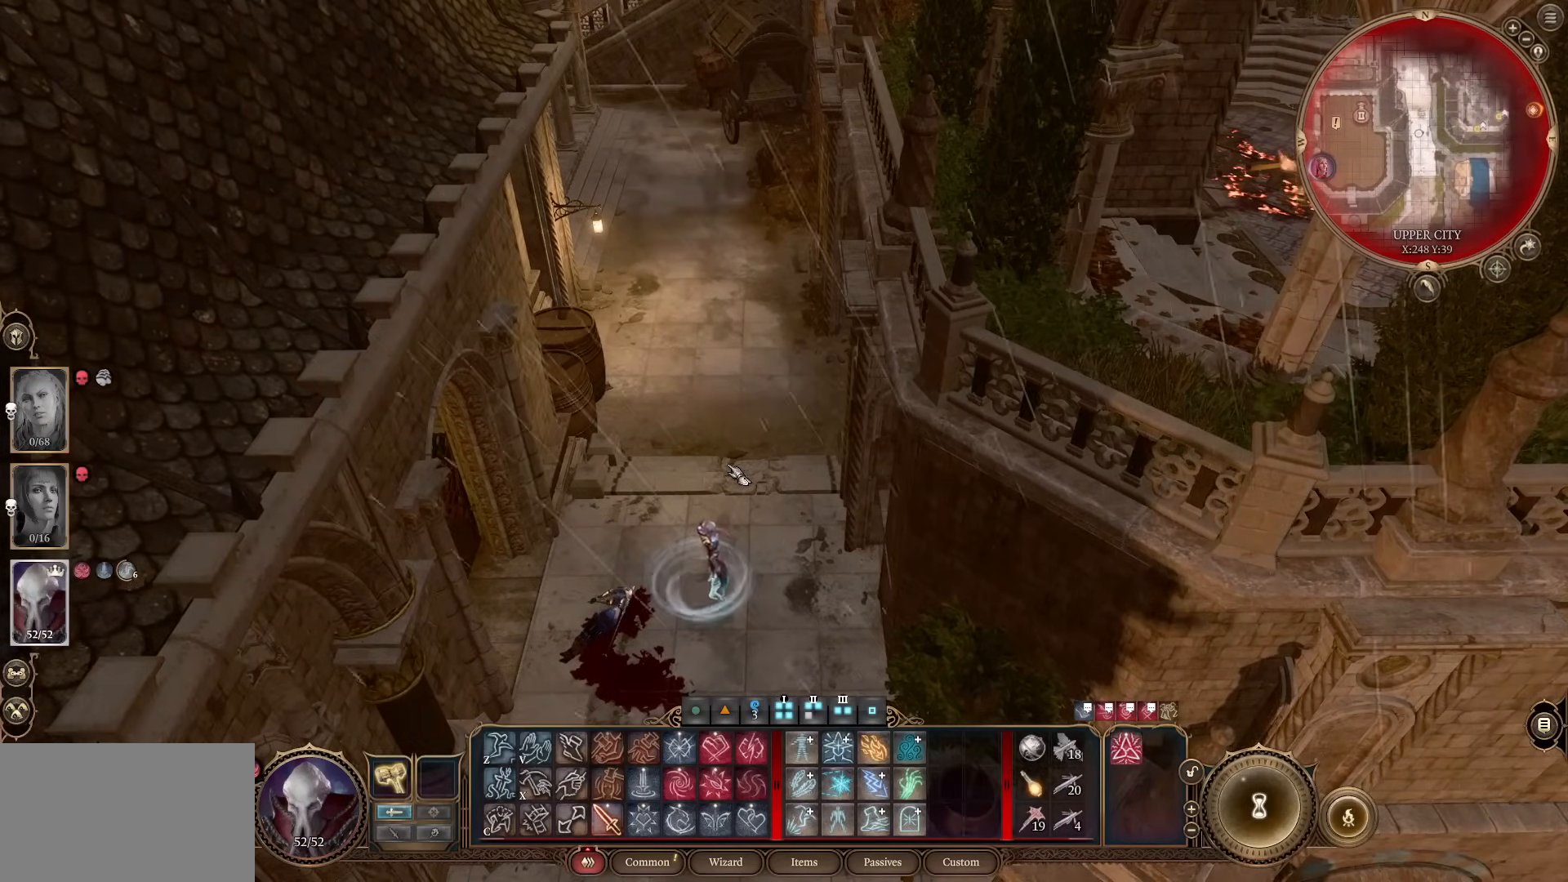
{"keys": [], "mouse": [], "events": []}
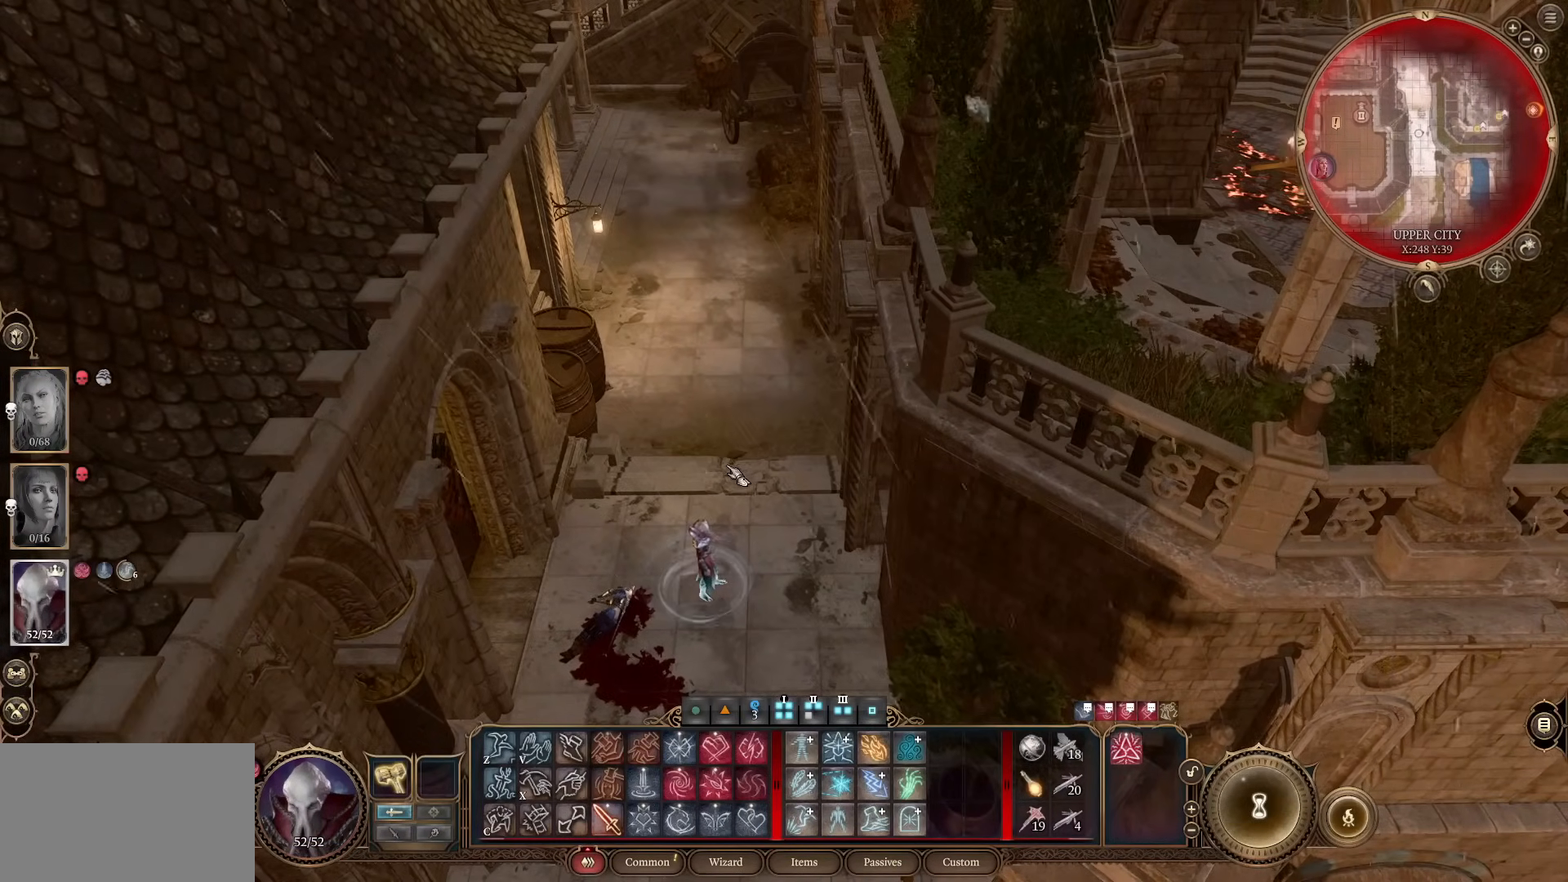
{"keys": [], "mouse": [], "events": []}
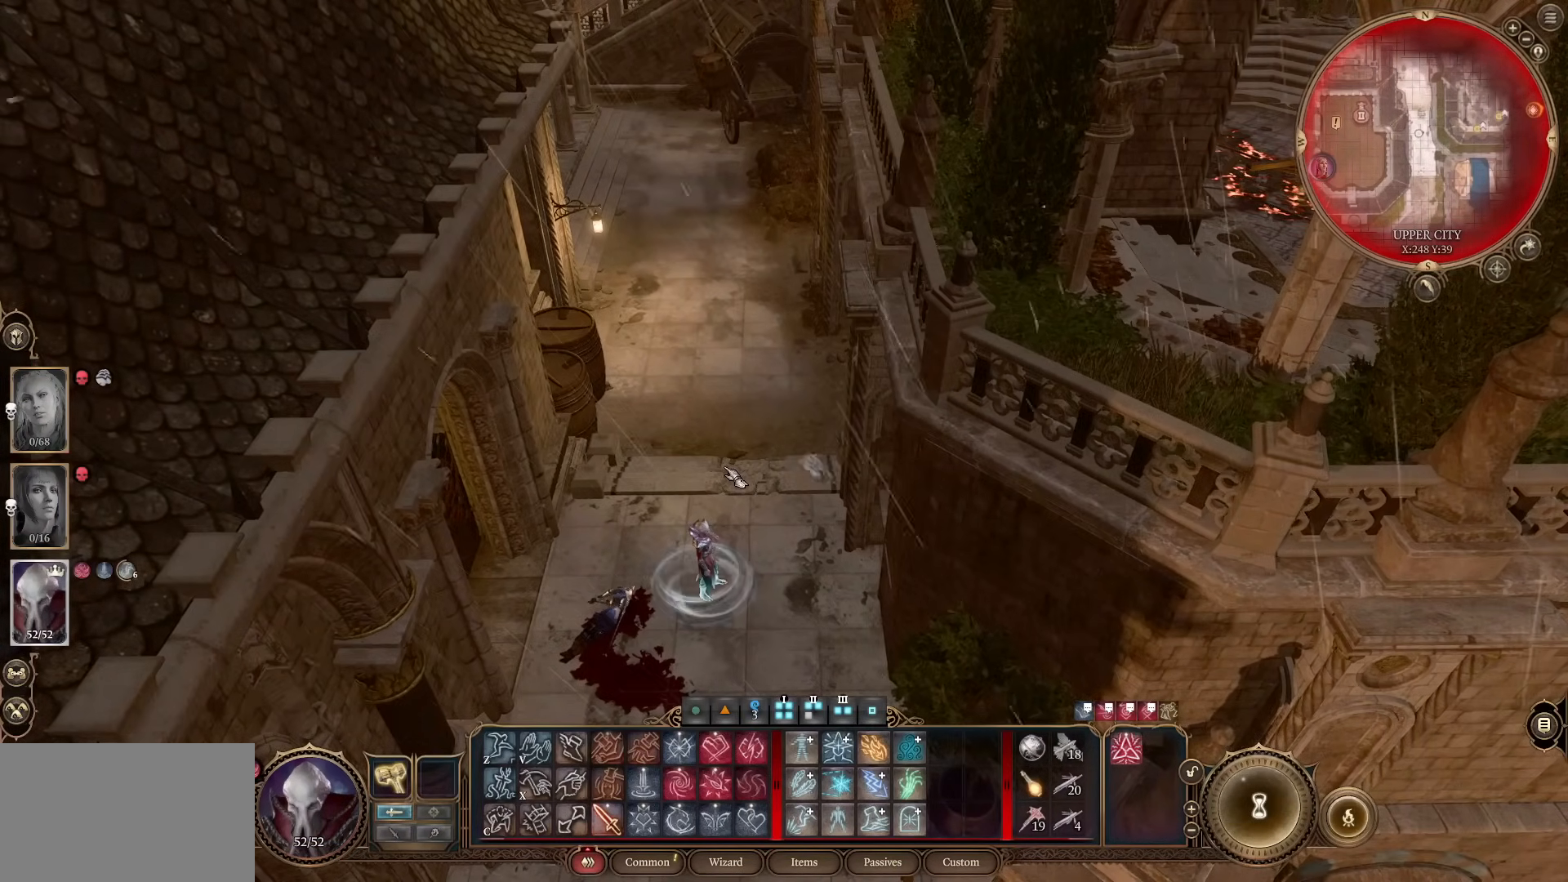
{"keys": [], "mouse": [], "events": []}
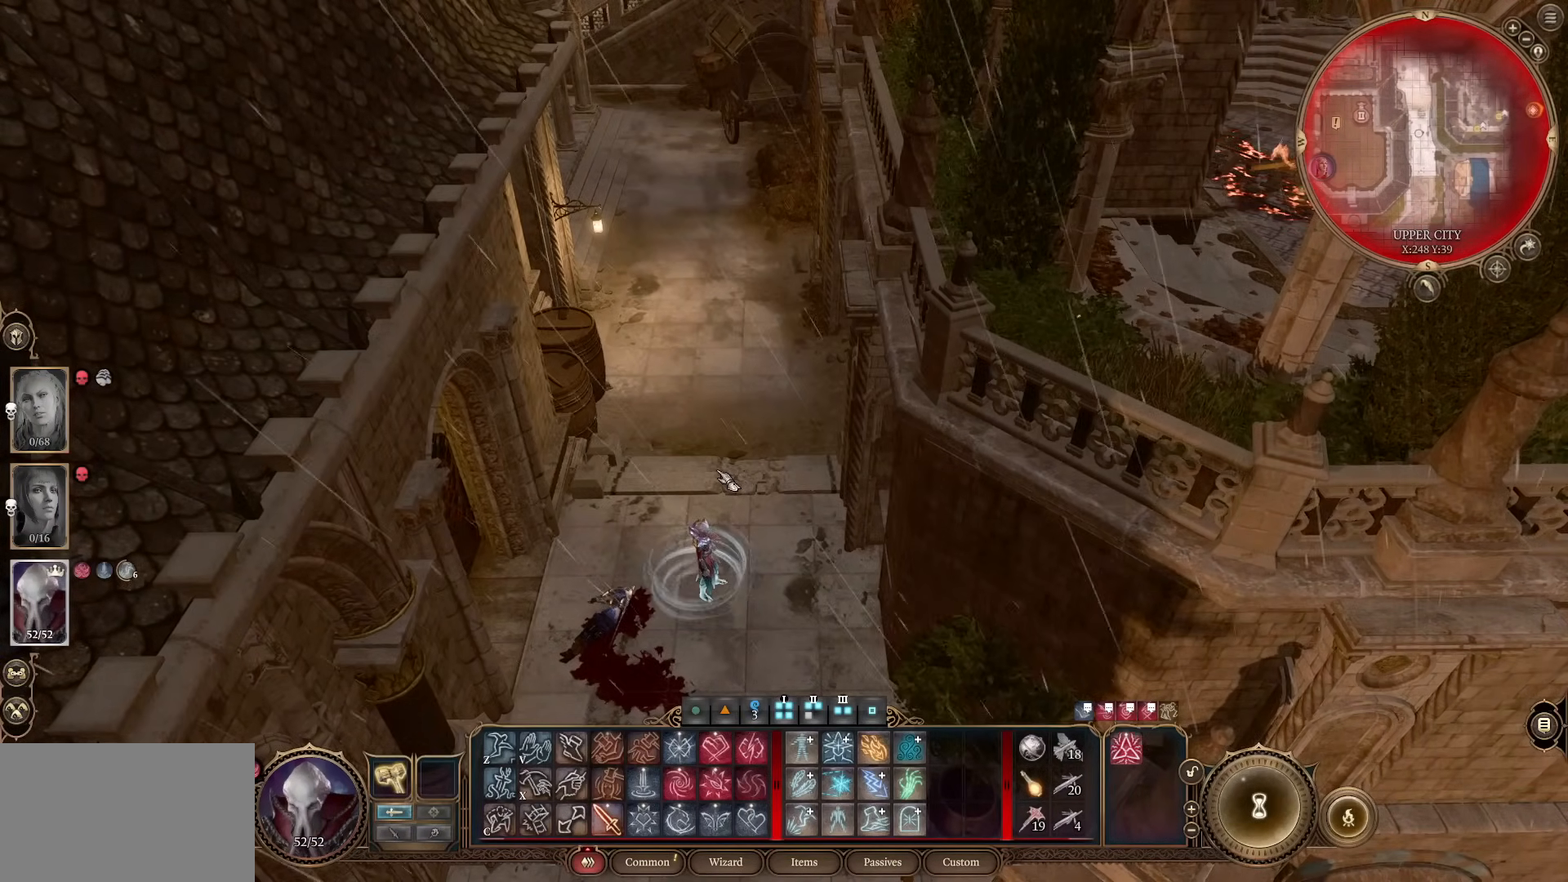
{"keys": [], "mouse": [], "events": []}
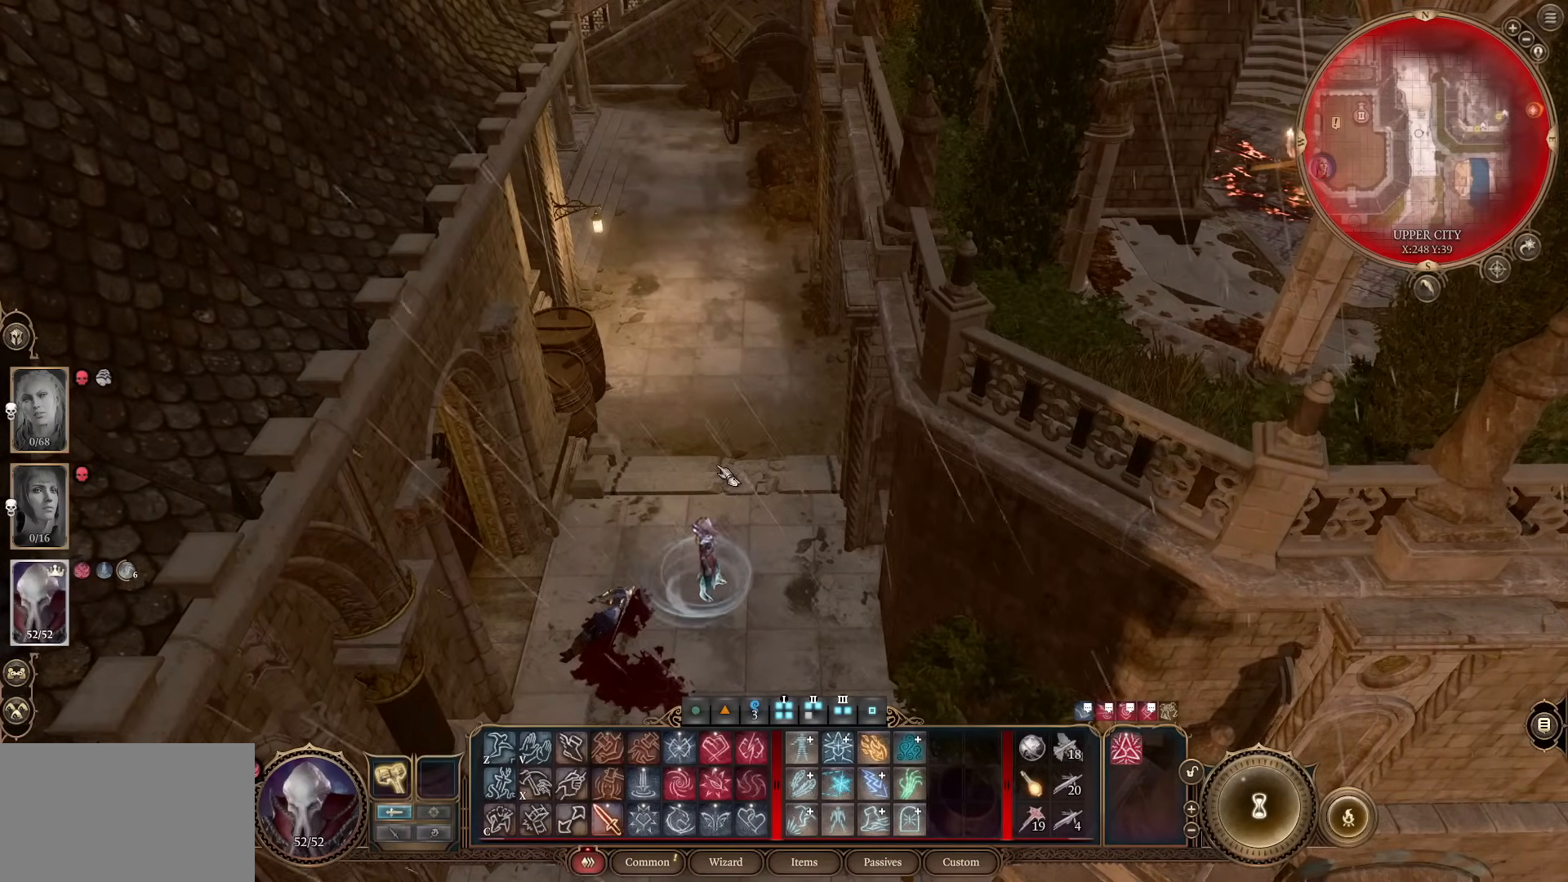
{"keys": [], "mouse": ["wheel"]}
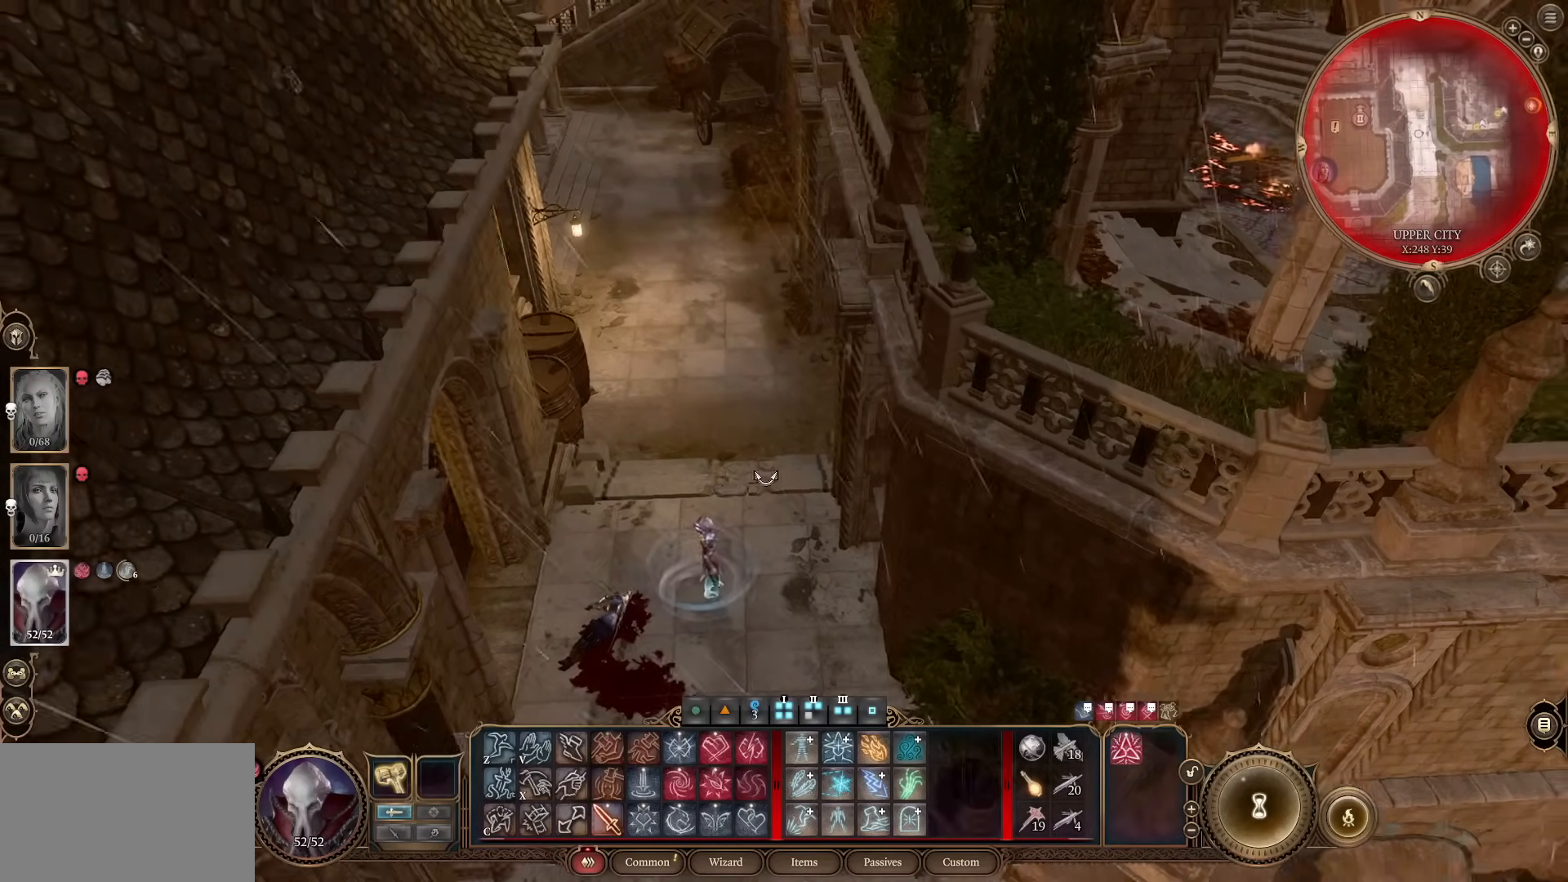
{"keys": [], "mouse": [], "events": [[183, "mouse_wheel", "up"]]}
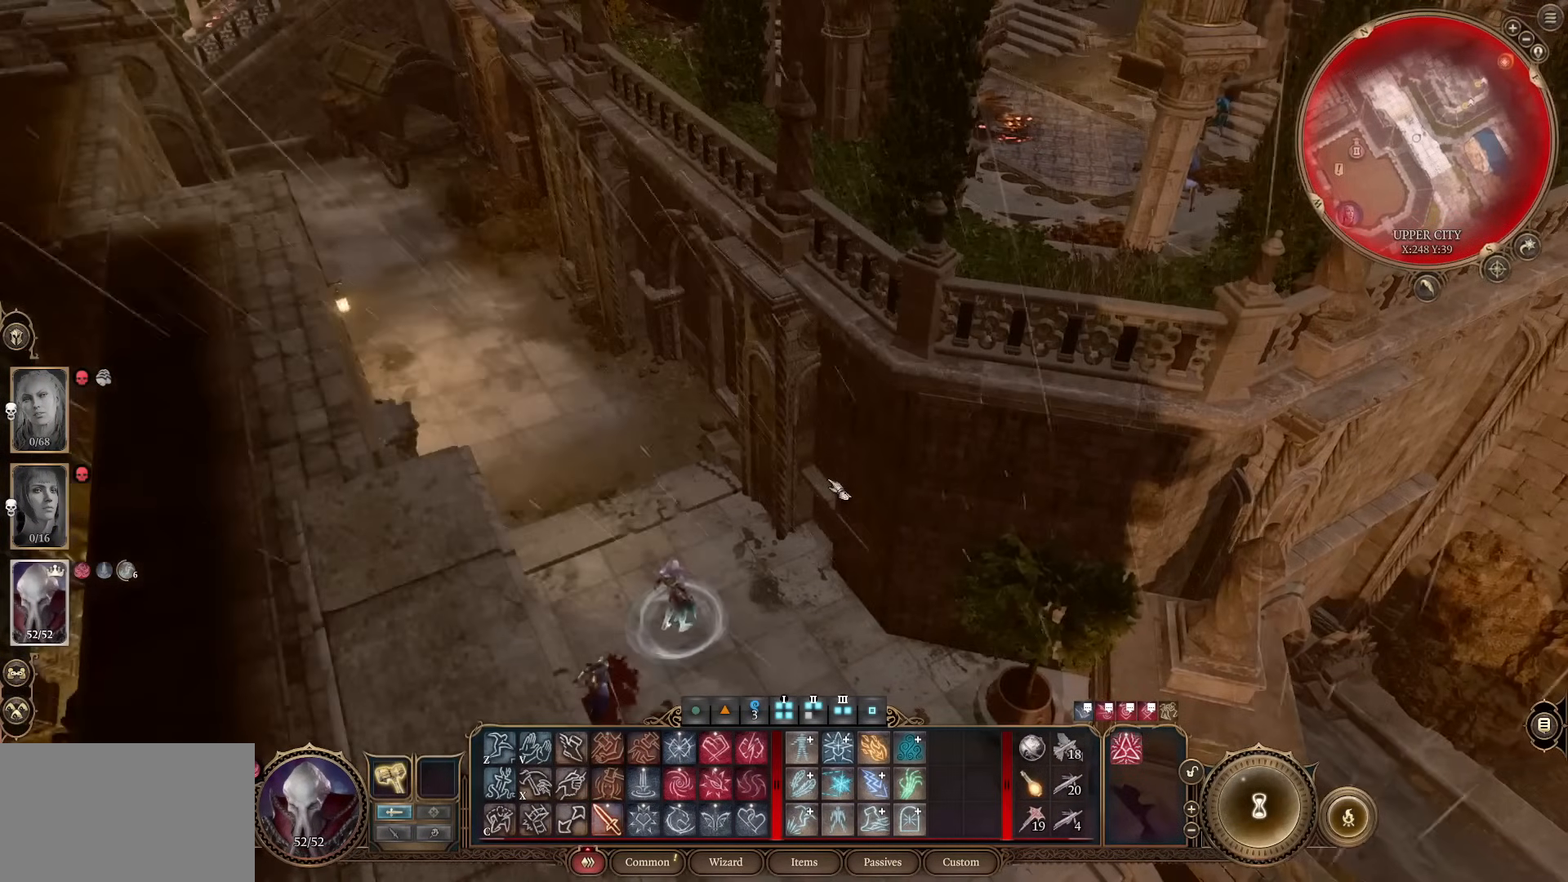
{"keys": [], "mouse": [], "events": []}
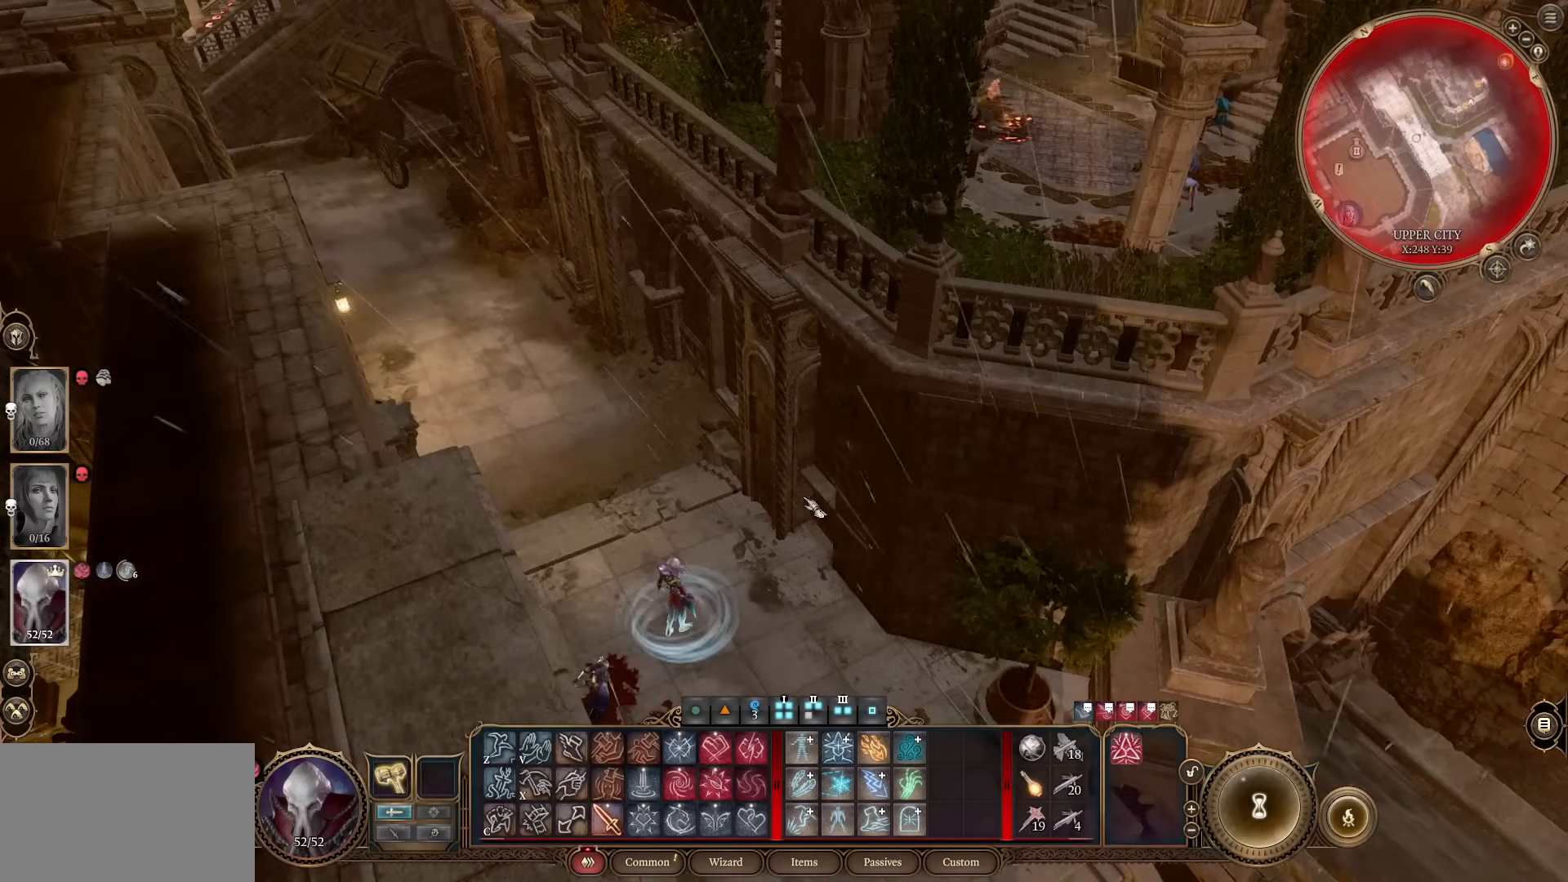
{"keys": [], "mouse": [], "events": []}
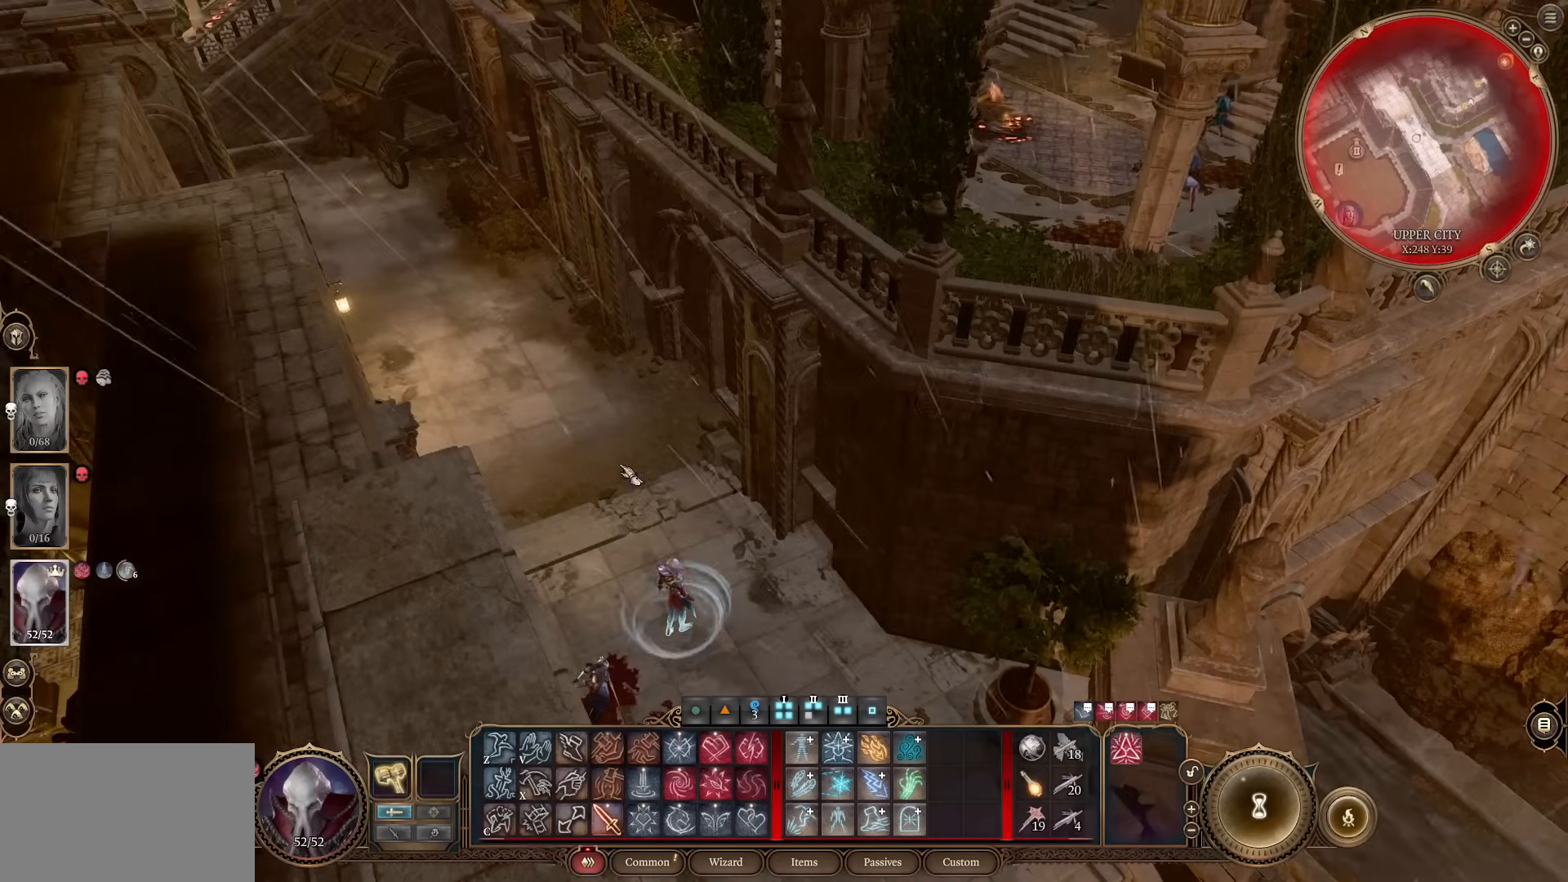
{"keys": [], "mouse": [], "events": []}